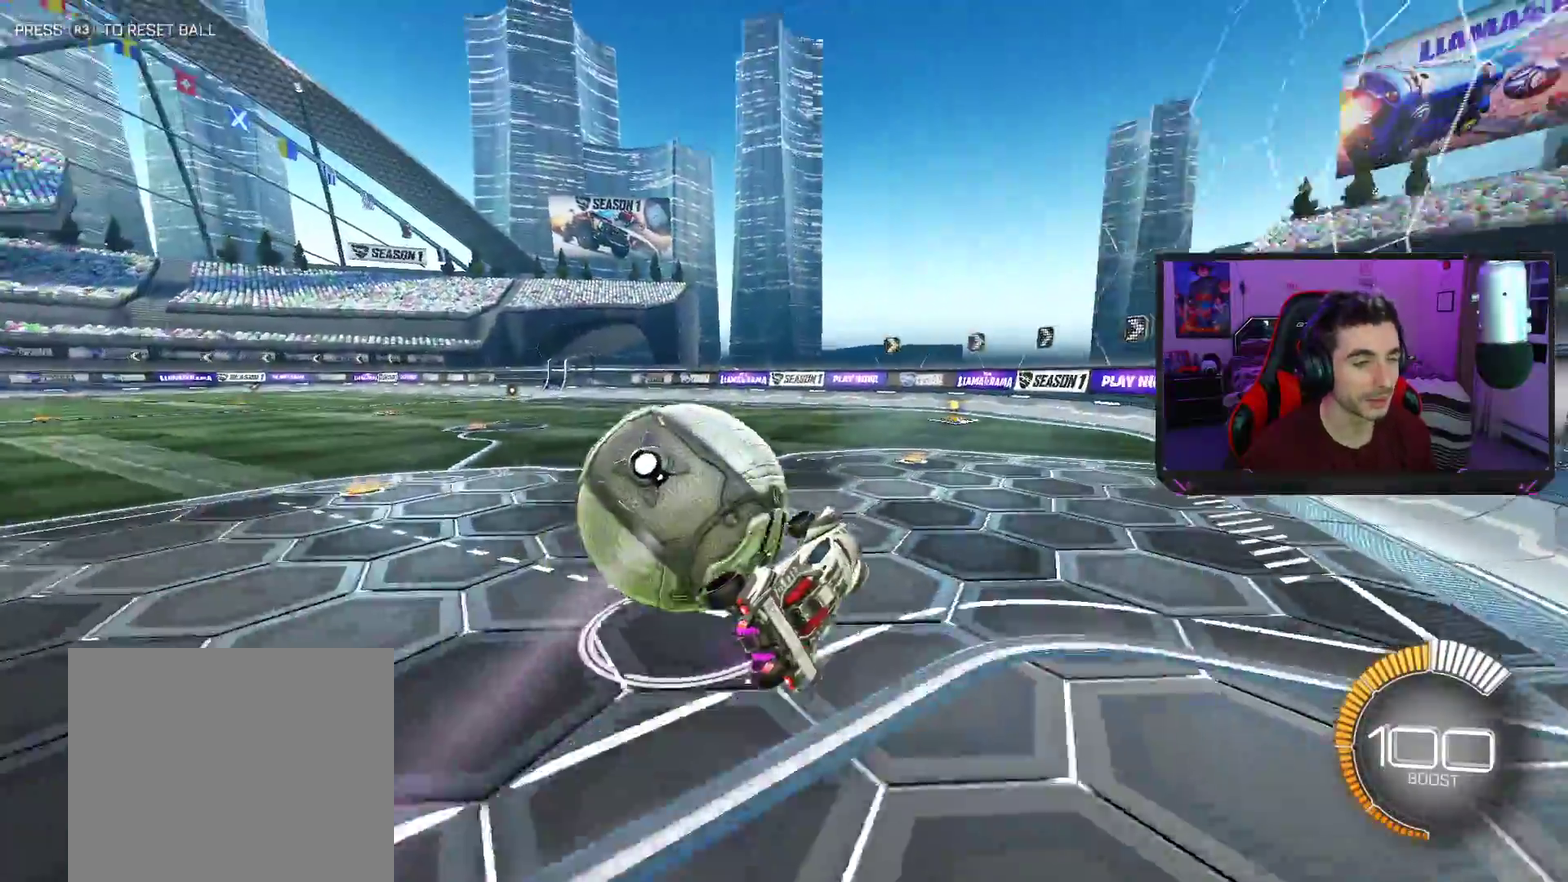
Gameplay with a controller (PlayStation layout); each line is a JSON object with the inputs held at the frame after it. "events" lists button and stick changes between this image and that frame as [ms after this image, input, new state], when the widget could be followed in between. Not read: L1 L3 R1 R3 right_stick.
{"buttons": ["R2"], "left_stick": "left", "events": []}
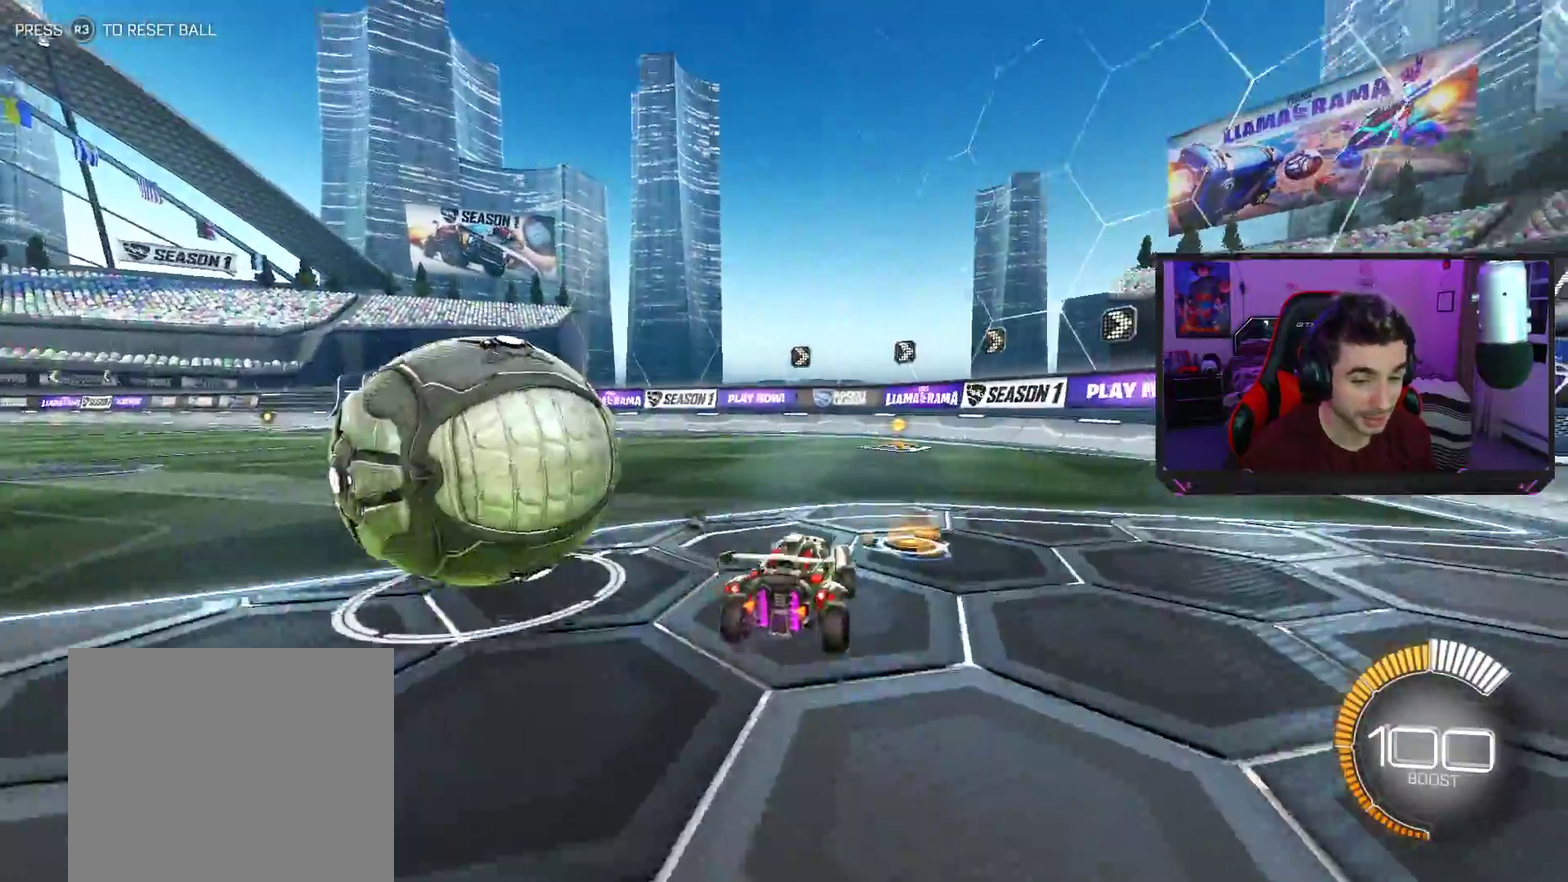
{"buttons": ["TRIANGLE", "R2"], "left_stick": "center", "events": [[17, "L2", "down"], [67, "R2", "up"], [217, "L2", "up"], [217, "R2", "down"], [350, "left_stick", "center"], [400, "TRIANGLE", "down"]]}
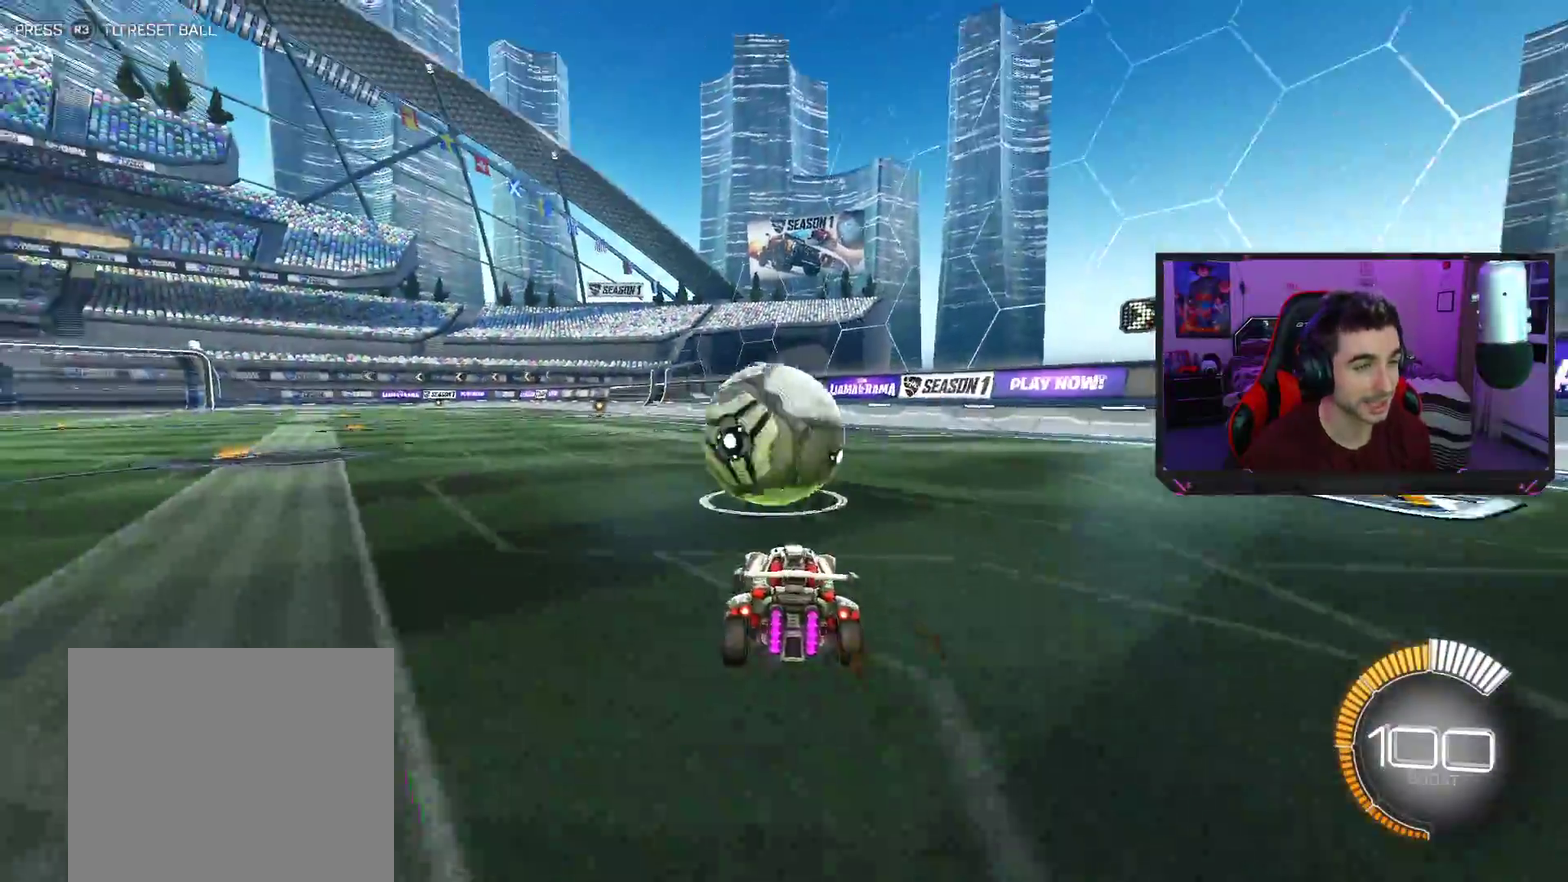
{"buttons": ["R2"], "left_stick": "center", "events": [[33, "TRIANGLE", "up"], [100, "left_stick", "right"], [300, "left_stick", "center"]]}
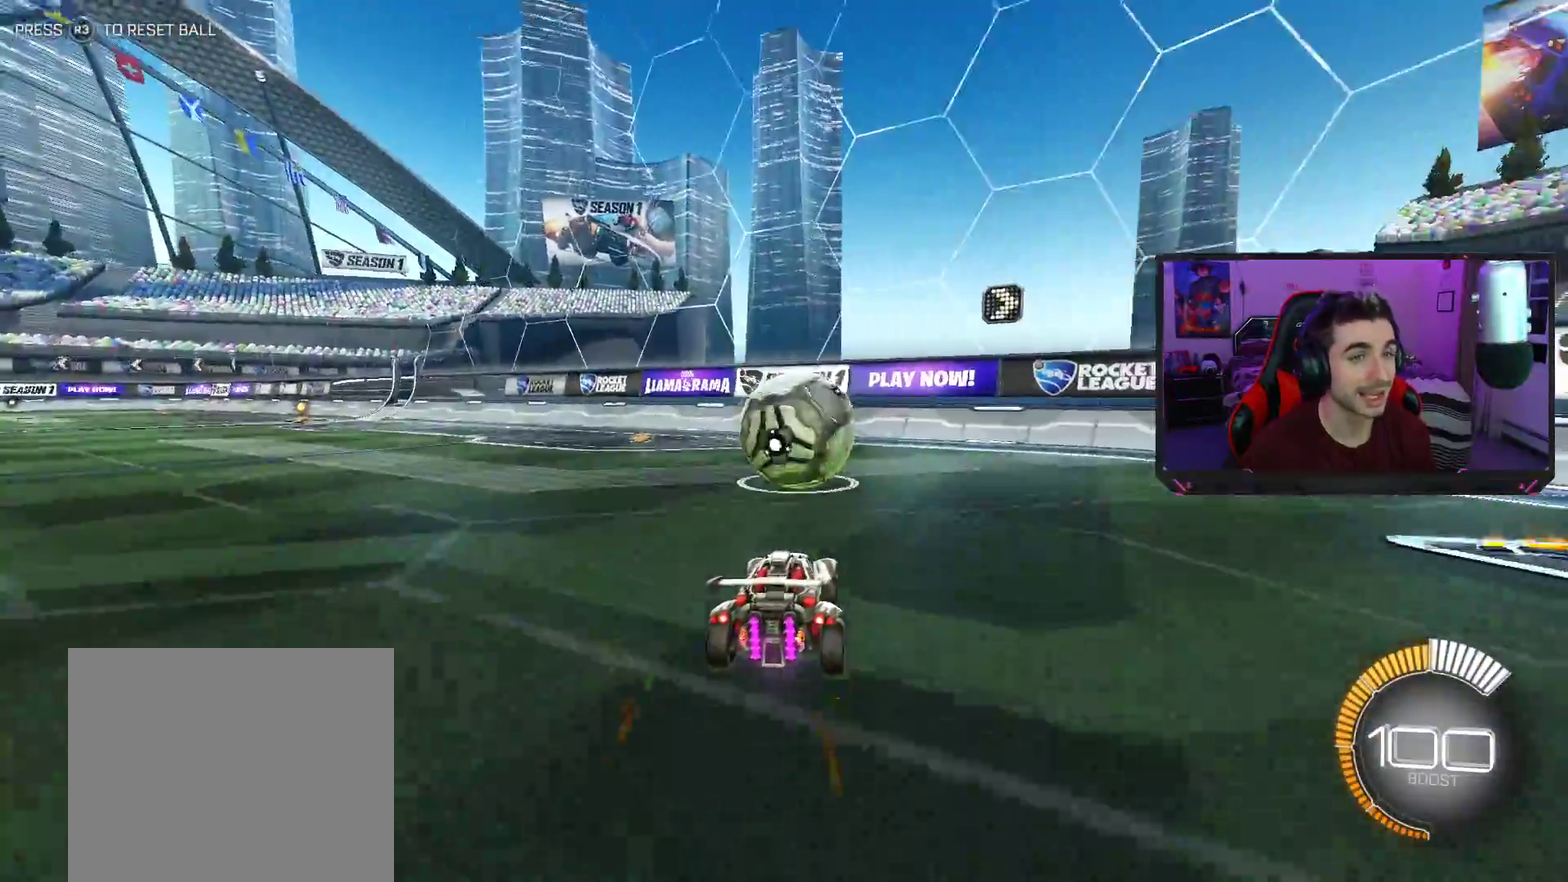
{"buttons": ["R2"], "left_stick": "left", "events": [[100, "left_stick", "right"], [250, "left_stick", "center"], [450, "left_stick", "left"]]}
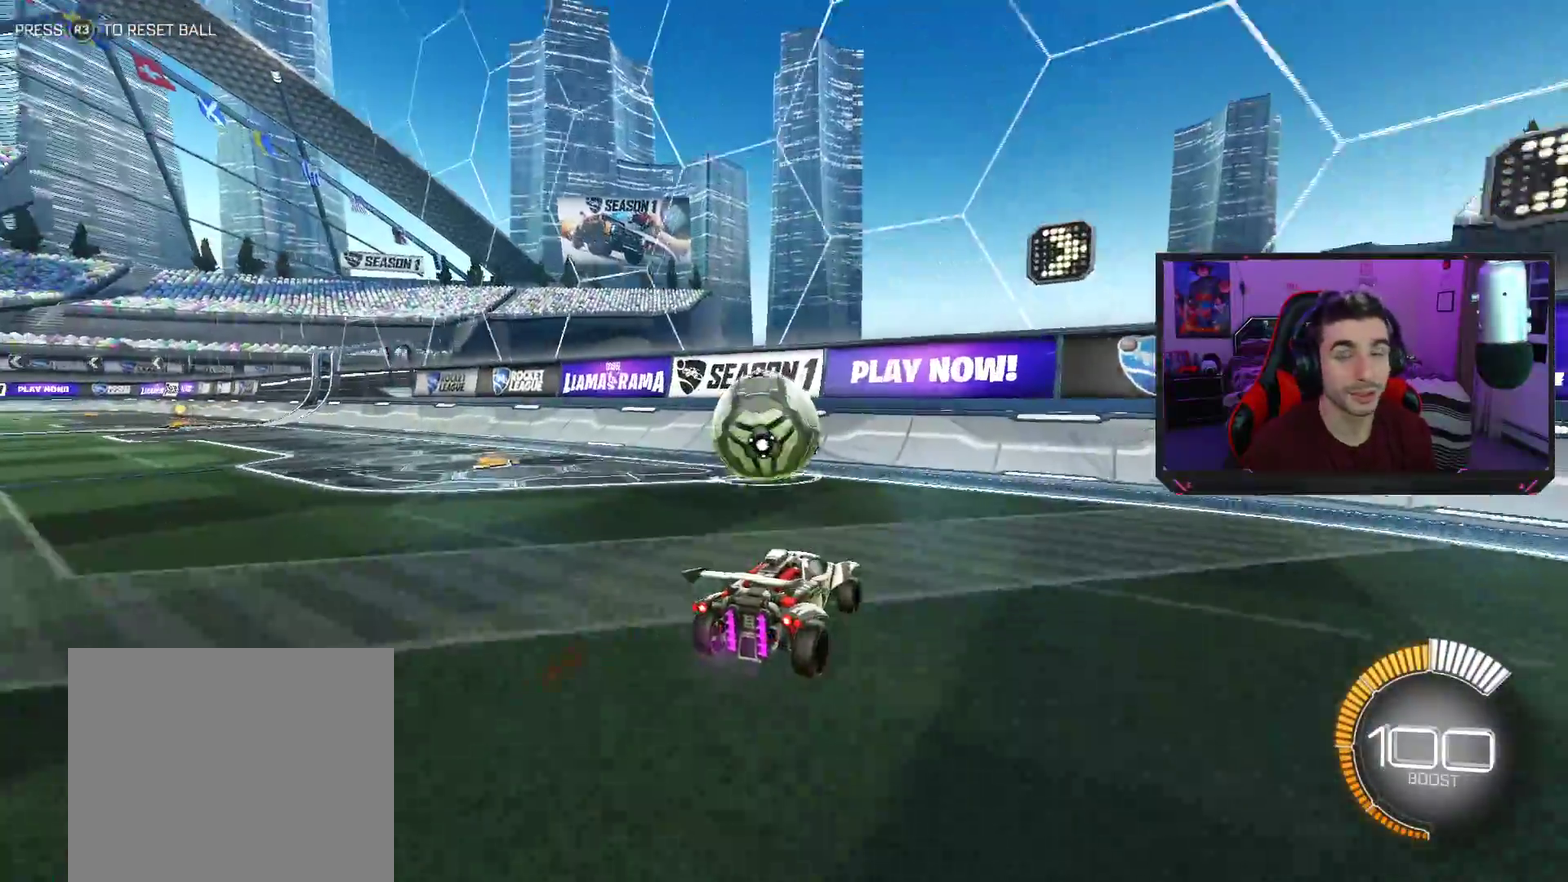
{"buttons": ["R2"], "left_stick": "center", "events": [[100, "left_stick", "center"]]}
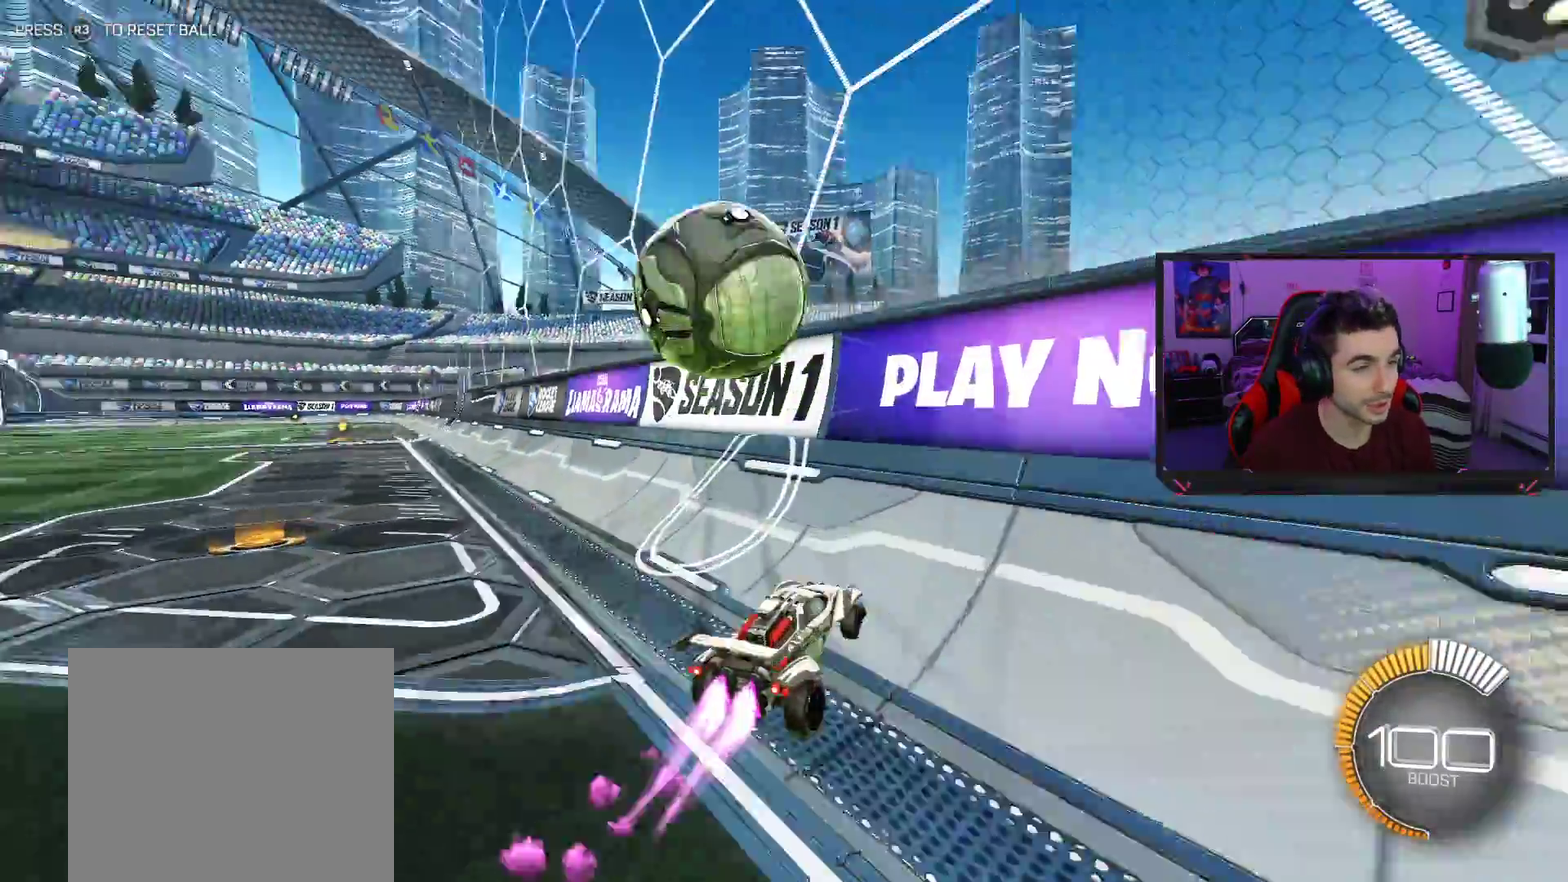
{"buttons": ["R2"], "left_stick": "down-right", "events": [[67, "left_stick", "left"], [300, "left_stick", "down"], [350, "left_stick", "down-right"], [383, "CROSS", "down"], [467, "CROSS", "up"]]}
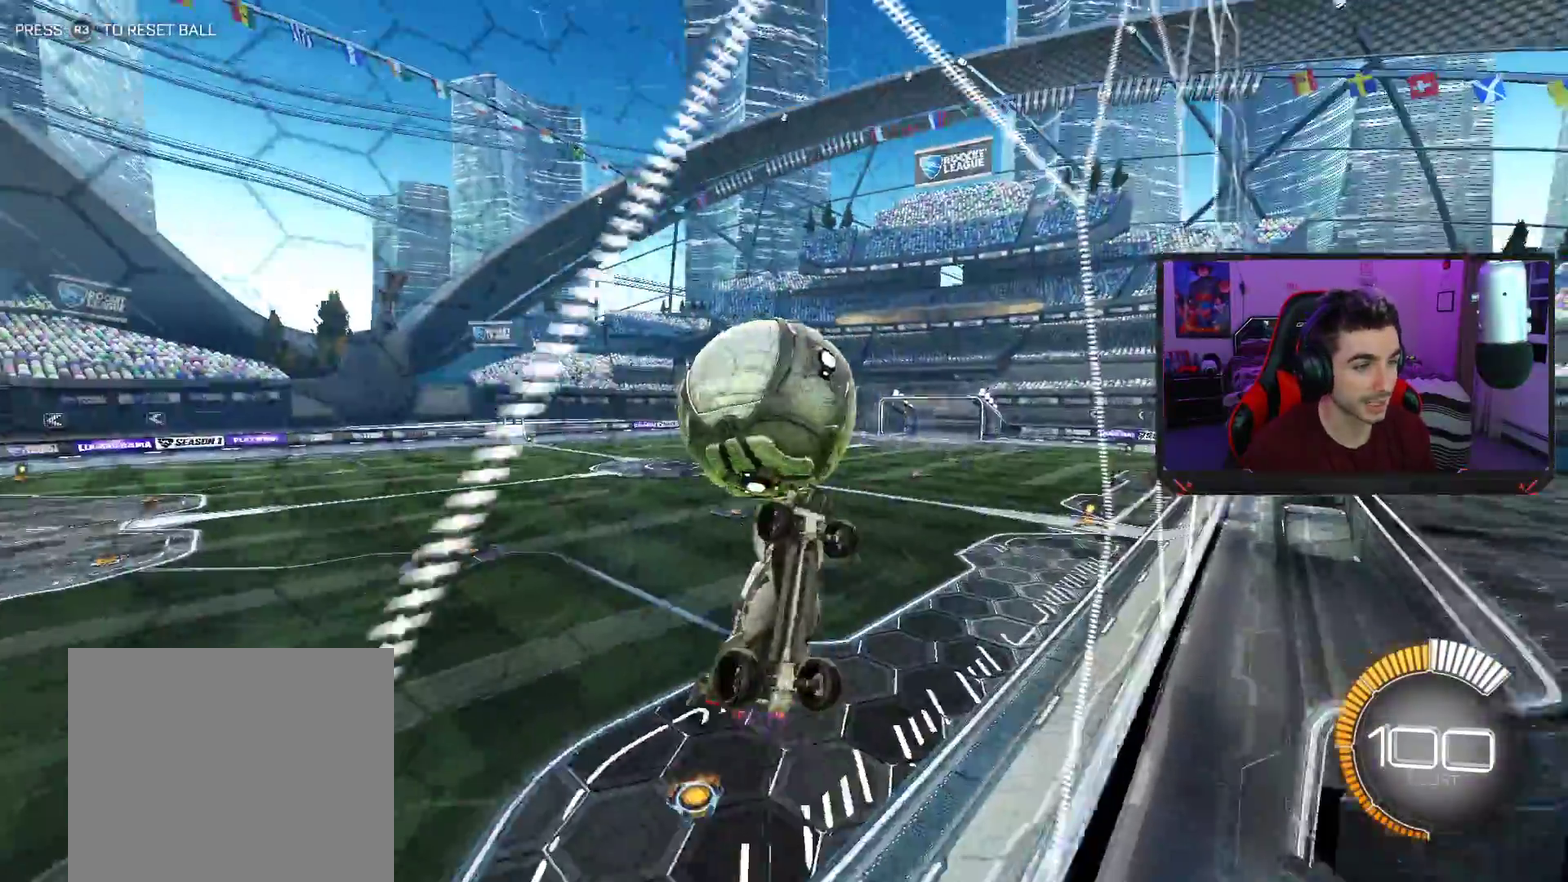
{"buttons": ["R2"], "left_stick": "down-right", "events": []}
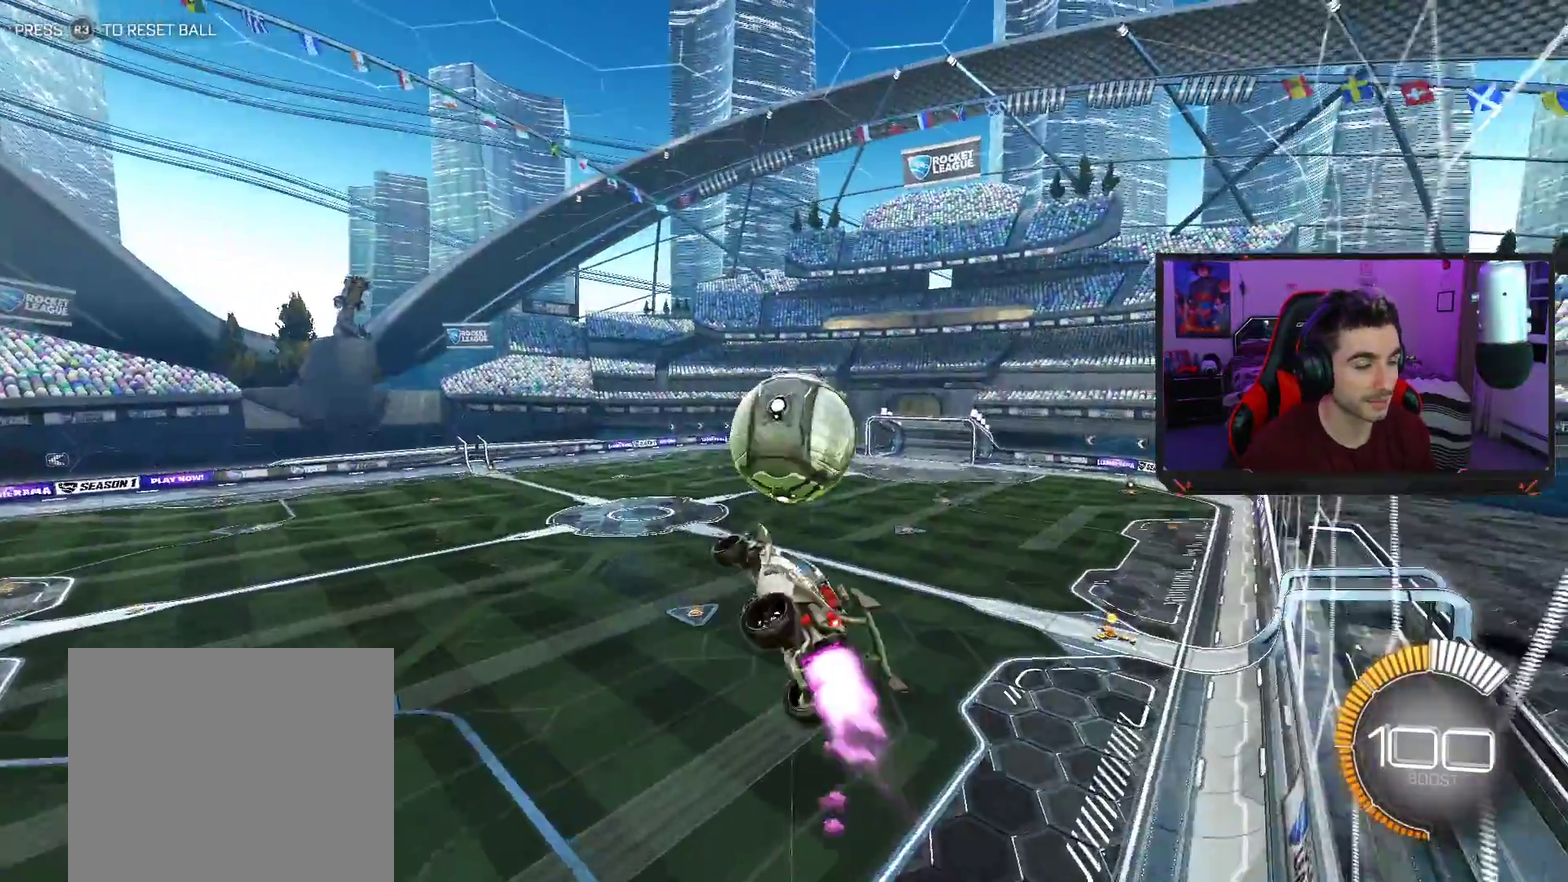
{"buttons": ["R2"], "left_stick": "down", "events": [[117, "left_stick", "up"], [150, "CROSS", "down"], [267, "CROSS", "up"], [283, "left_stick", "down"]]}
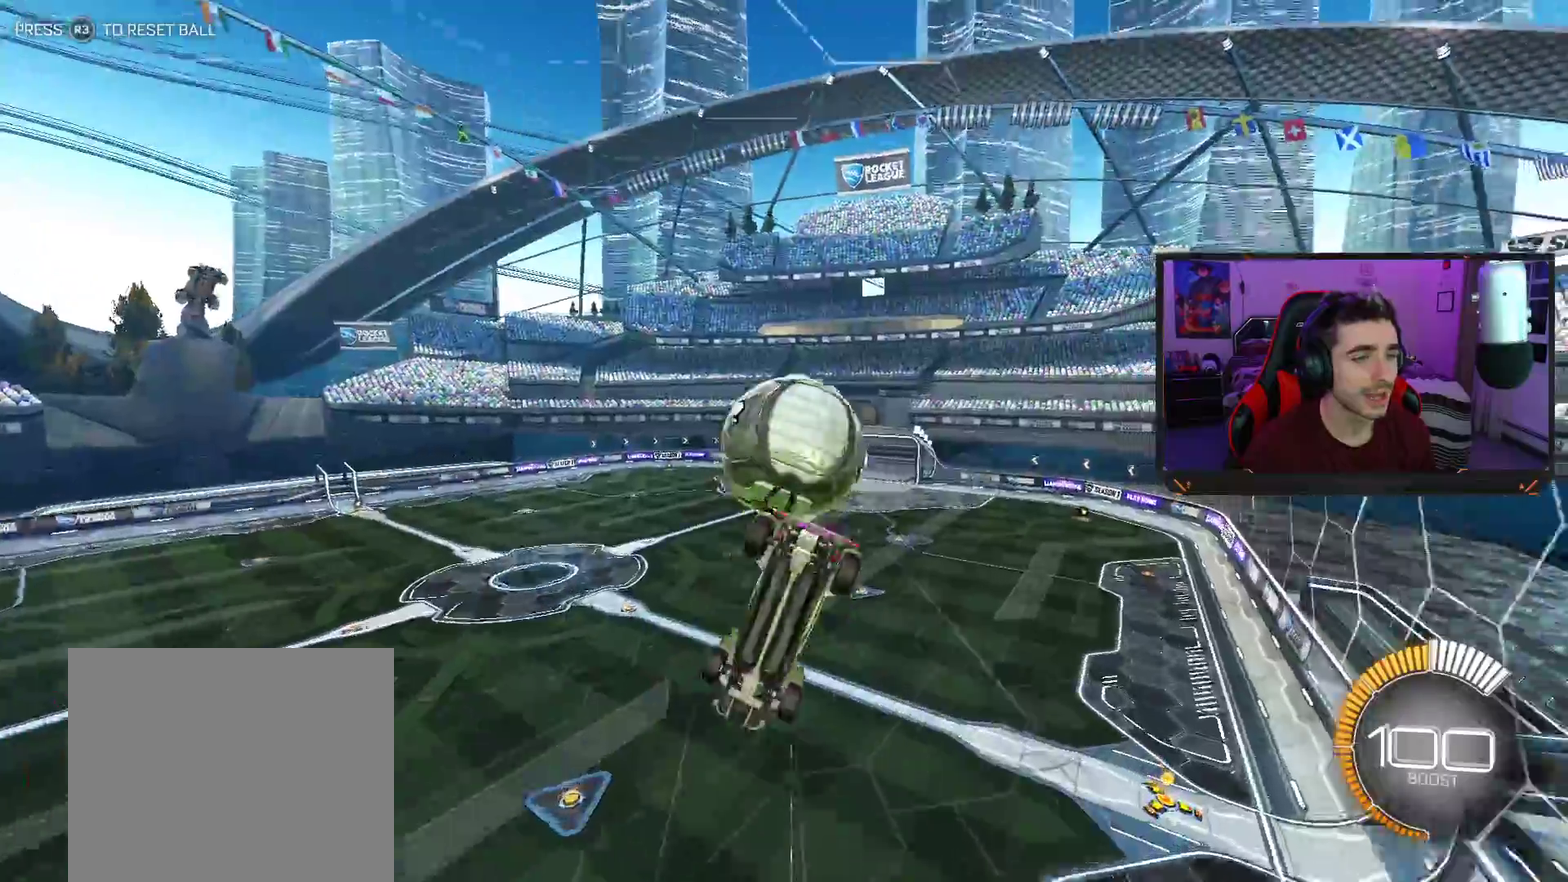
{"buttons": ["R2"], "left_stick": "up-right", "events": [[67, "left_stick", "center"], [267, "left_stick", "right"], [417, "left_stick", "up-right"]]}
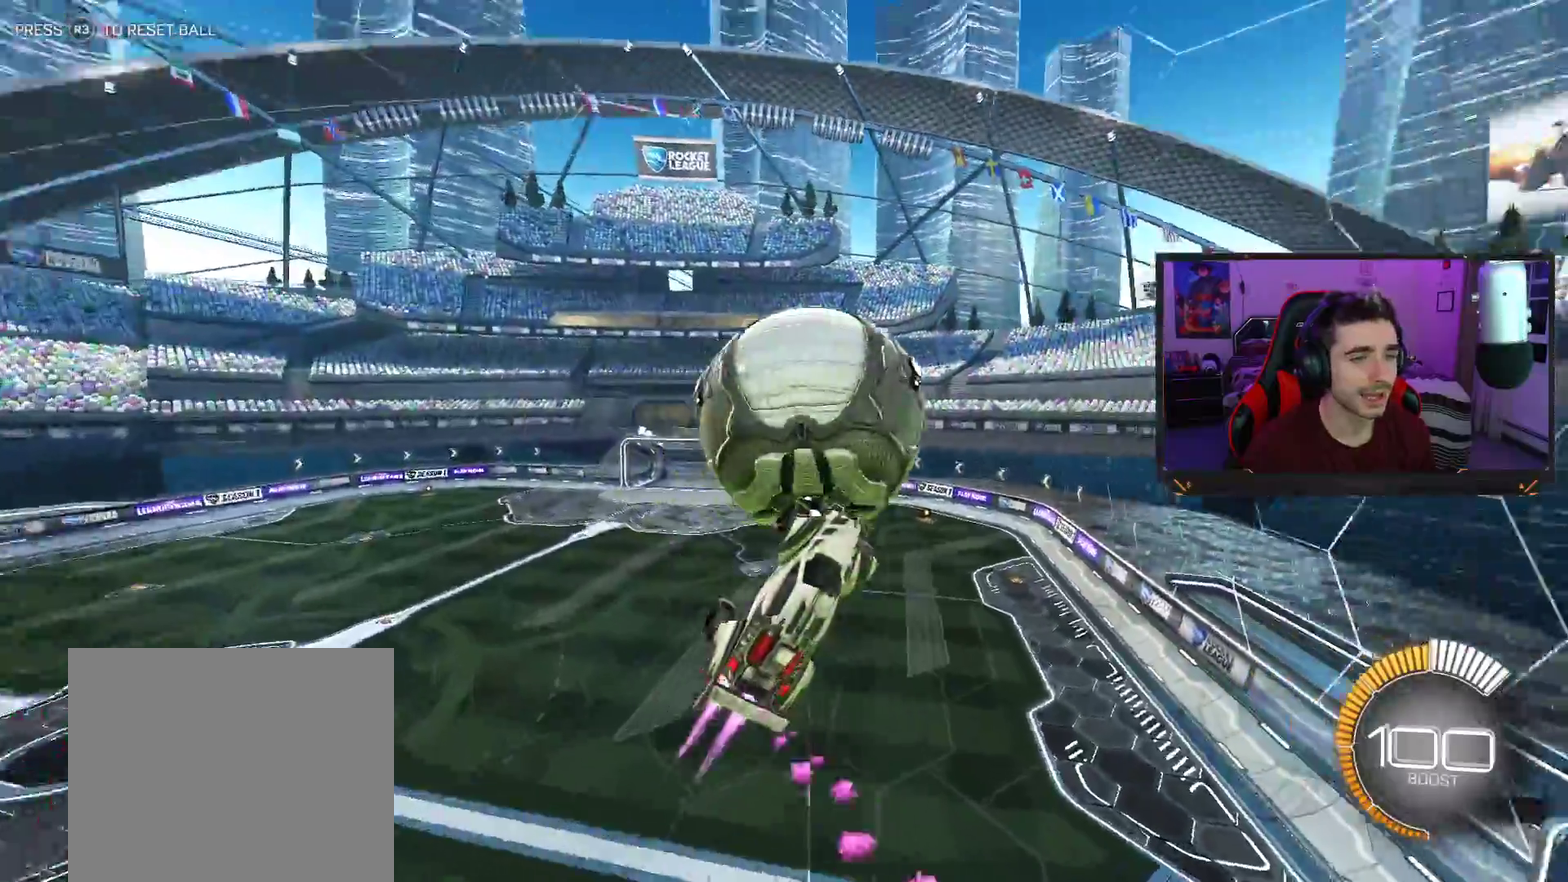
{"buttons": [], "left_stick": "center", "events": [[217, "left_stick", "center"], [250, "R2", "up"]]}
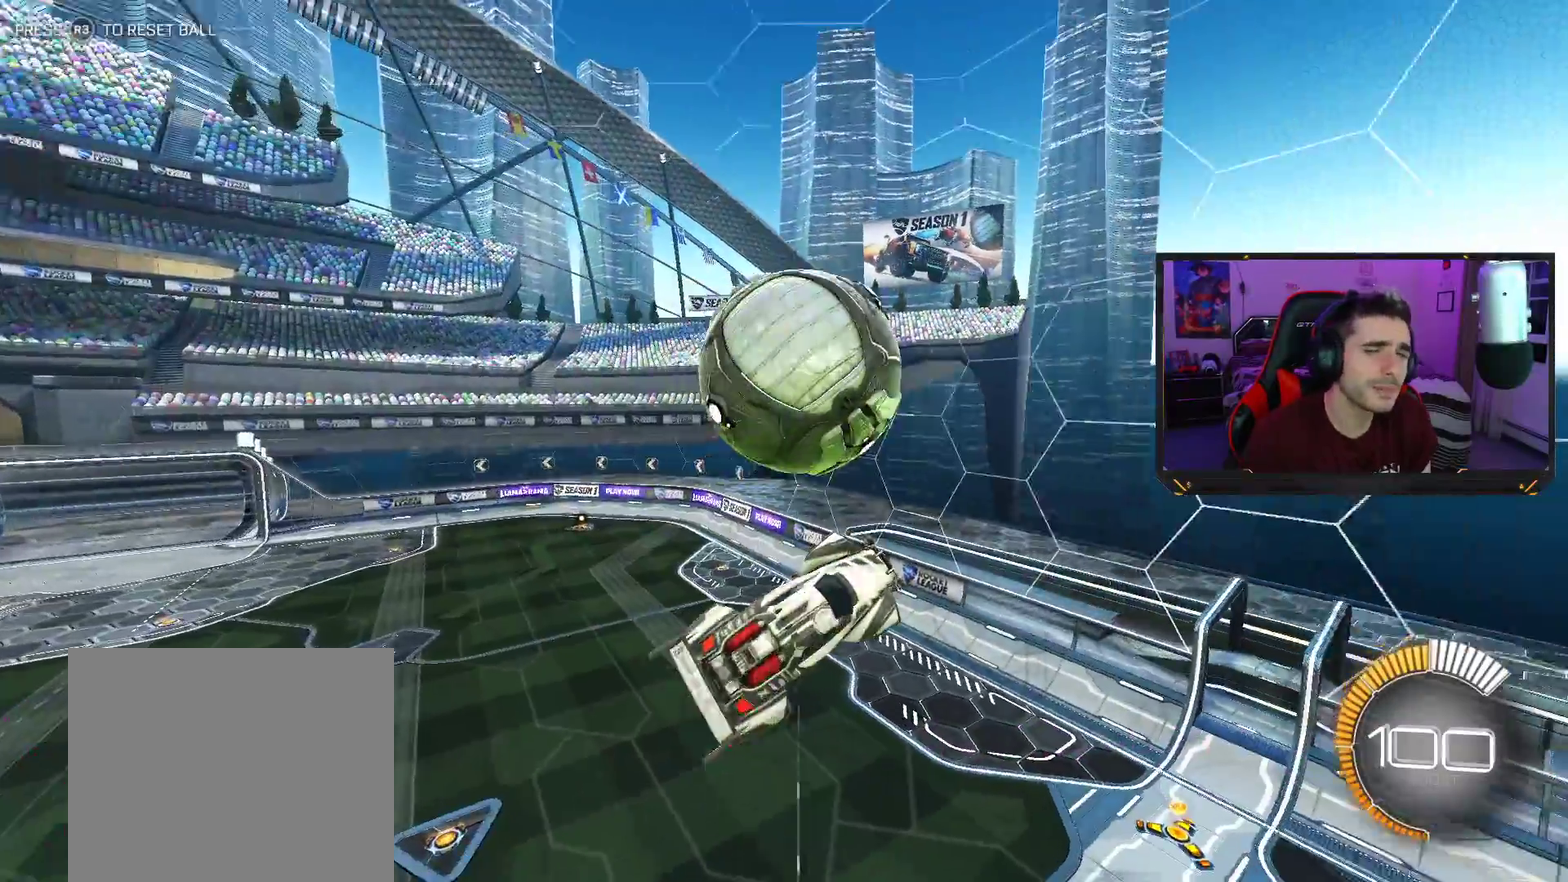
{"buttons": [], "left_stick": "center", "events": []}
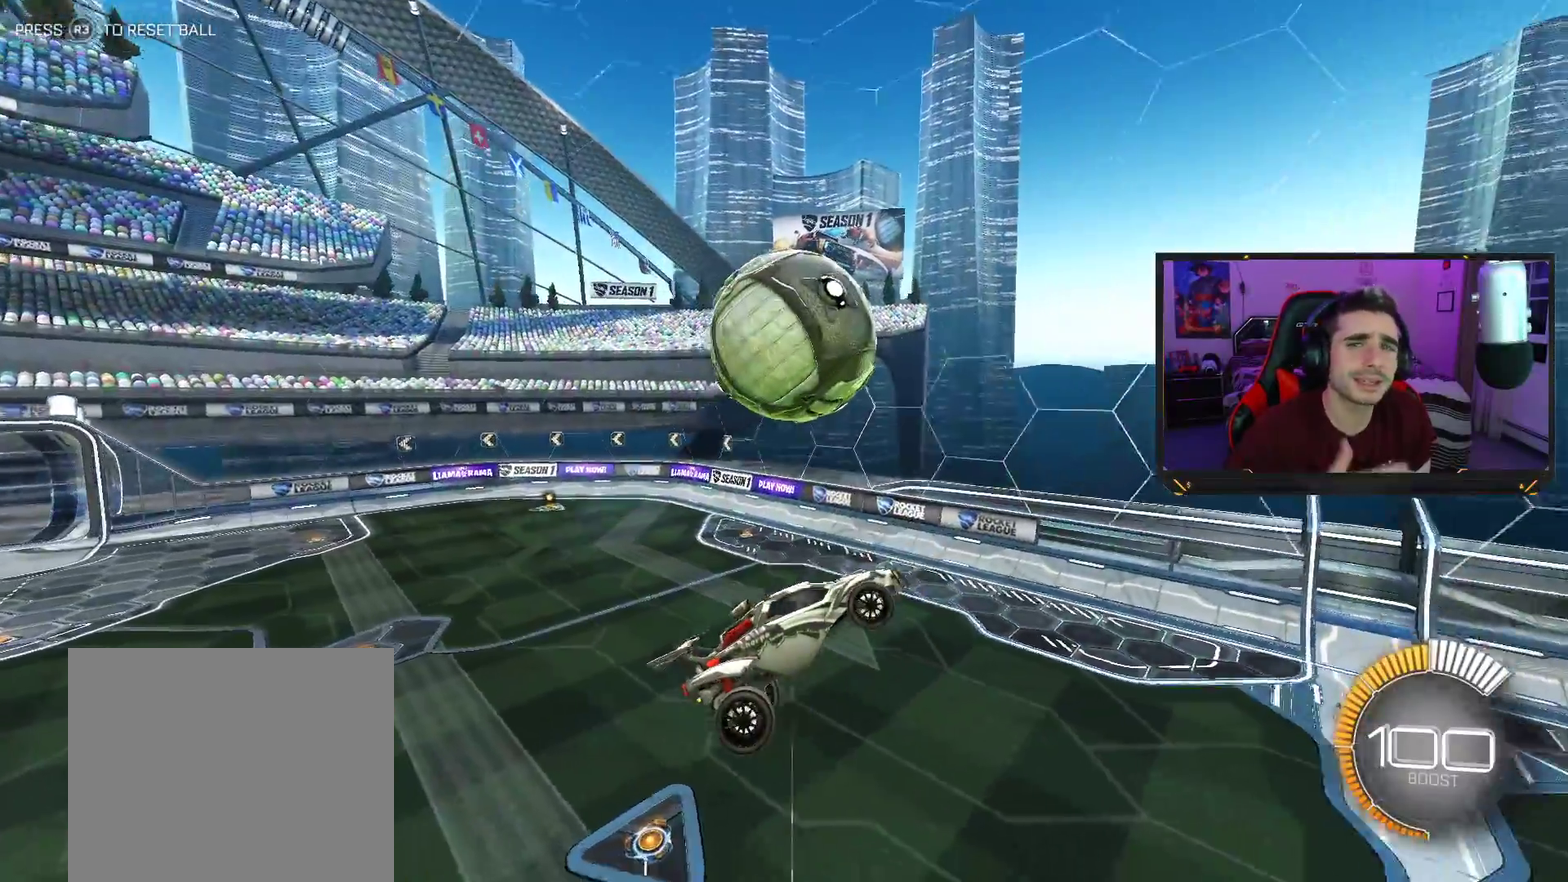
{"buttons": [], "left_stick": "center", "events": []}
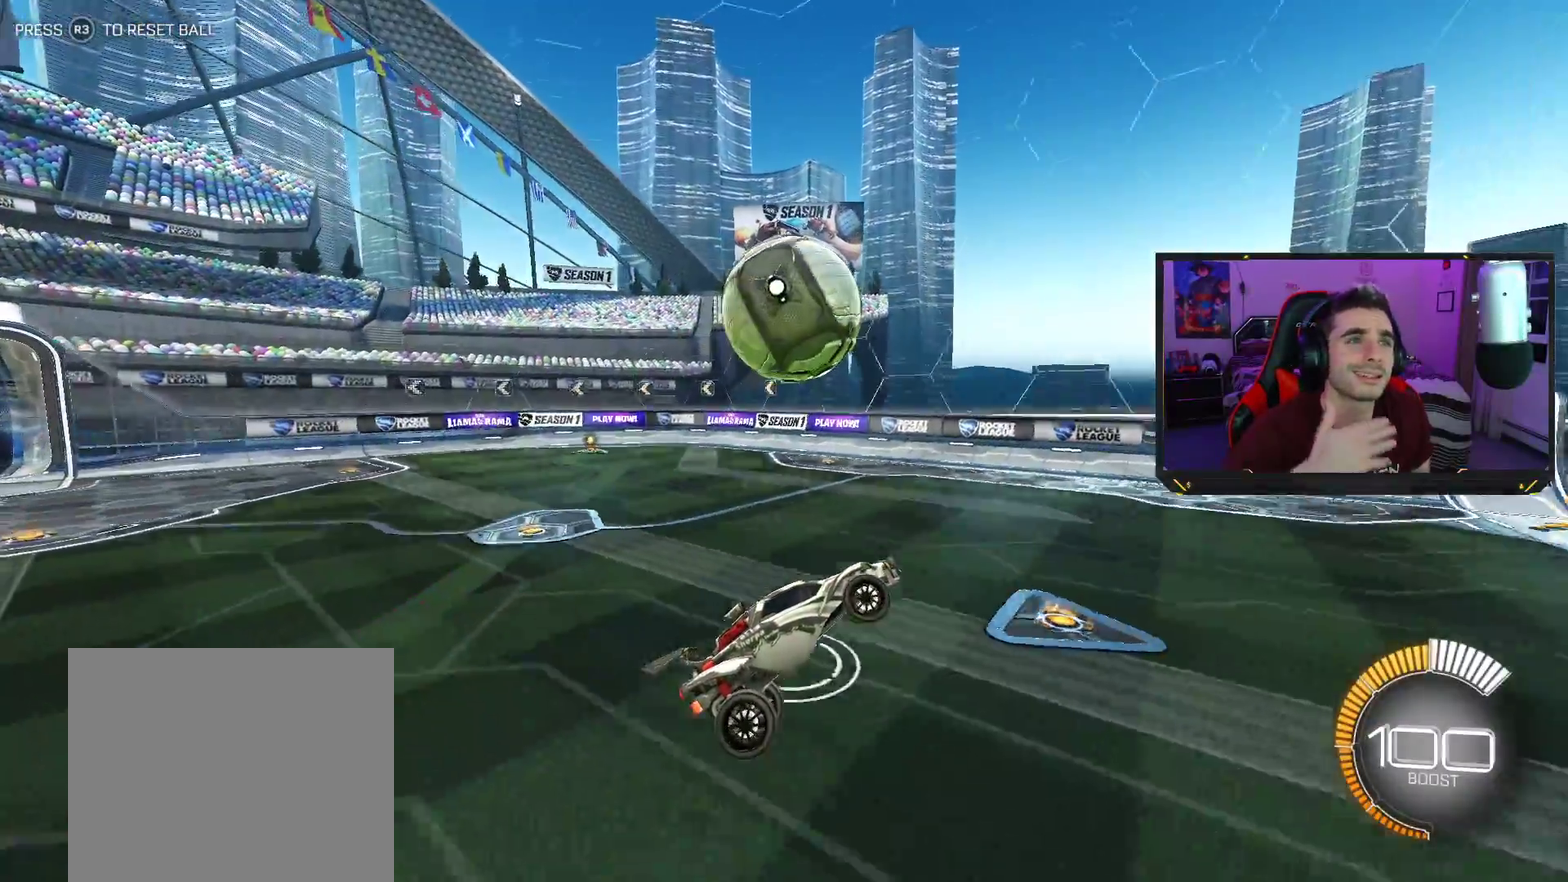
{"buttons": [], "left_stick": "center", "events": []}
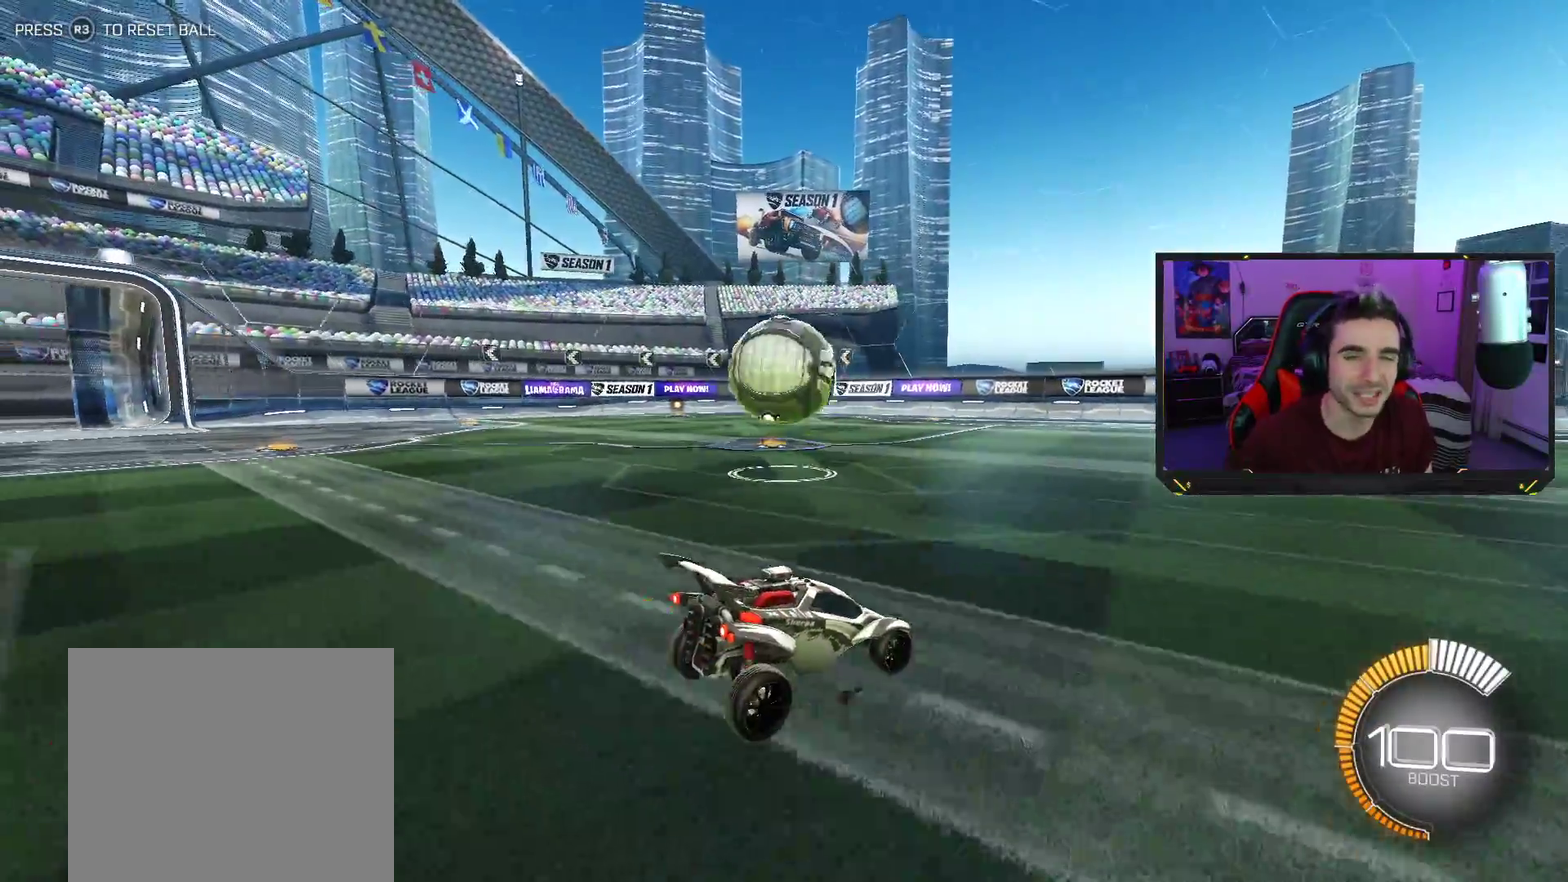
{"buttons": [], "left_stick": "center", "events": []}
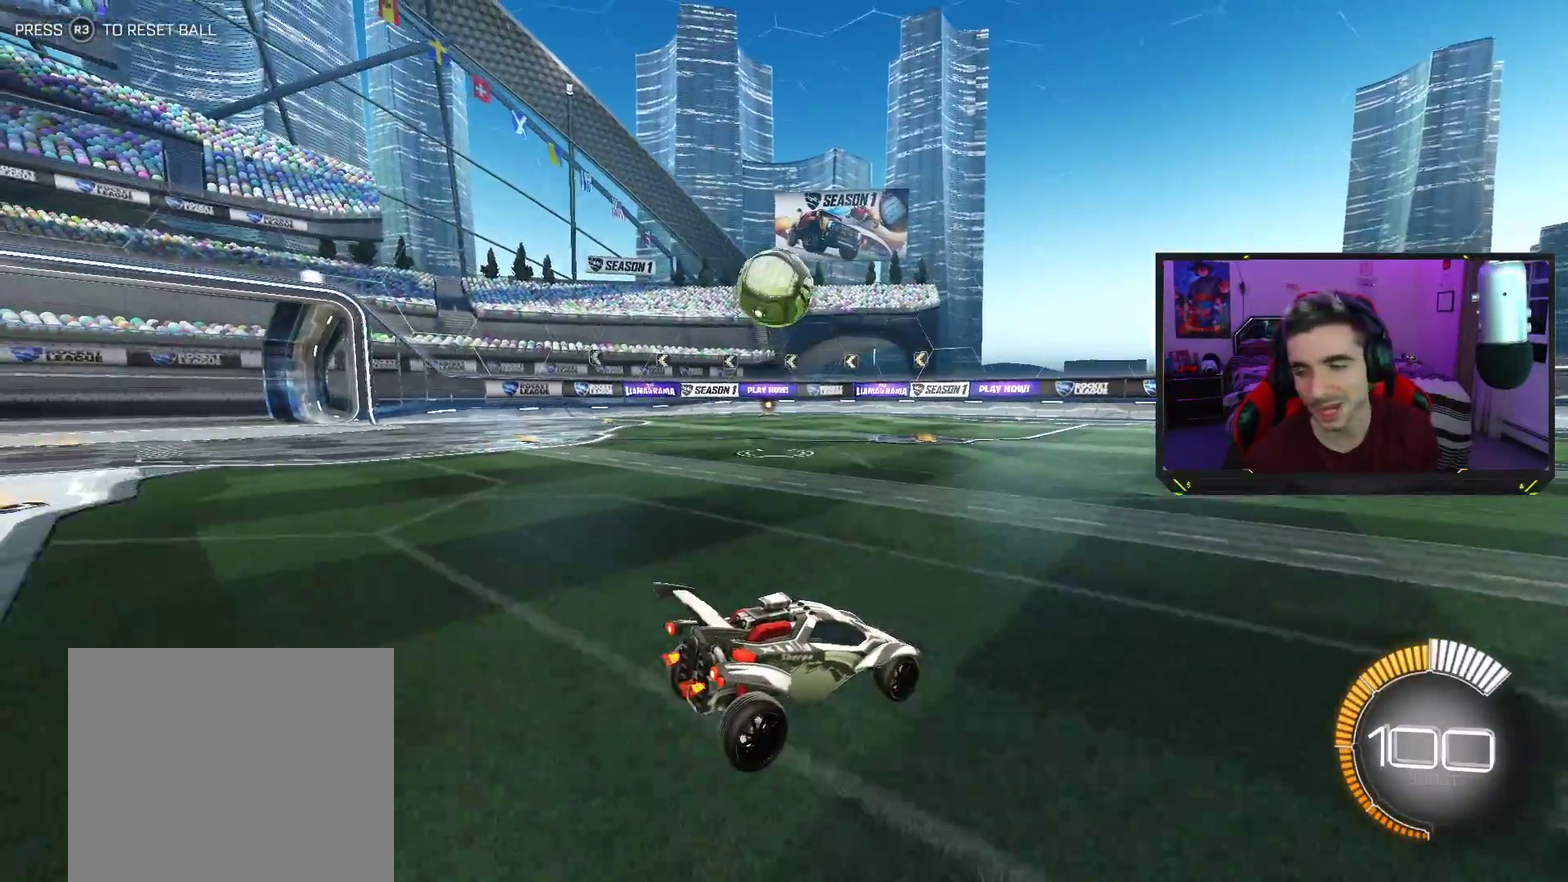
{"buttons": ["R2"], "left_stick": "center", "events": [[500, "R2", "down"]]}
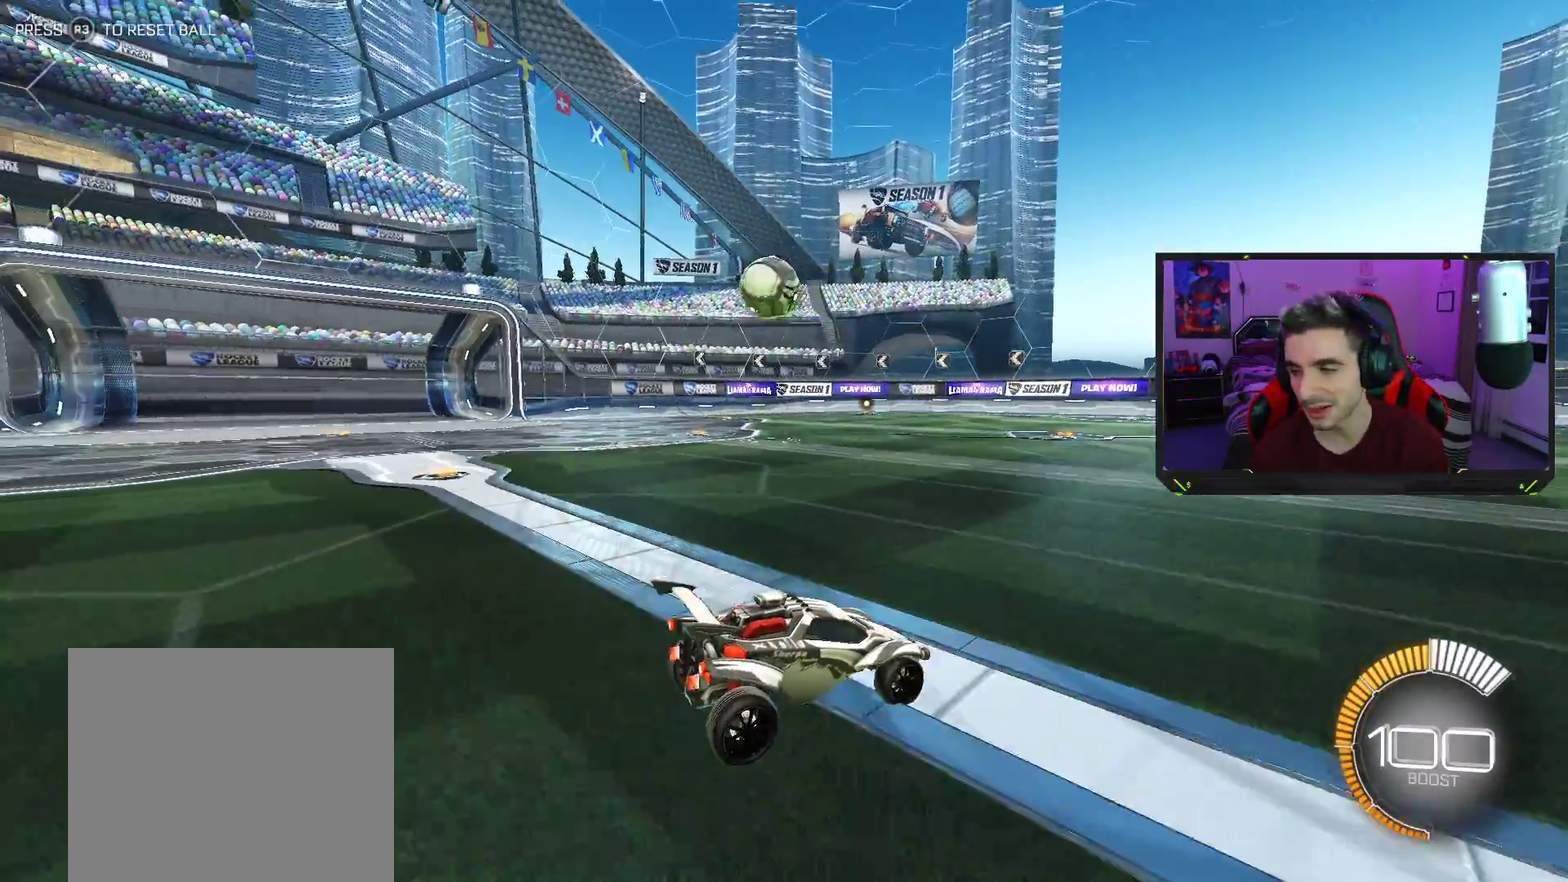
{"buttons": ["R2"], "left_stick": "center", "events": []}
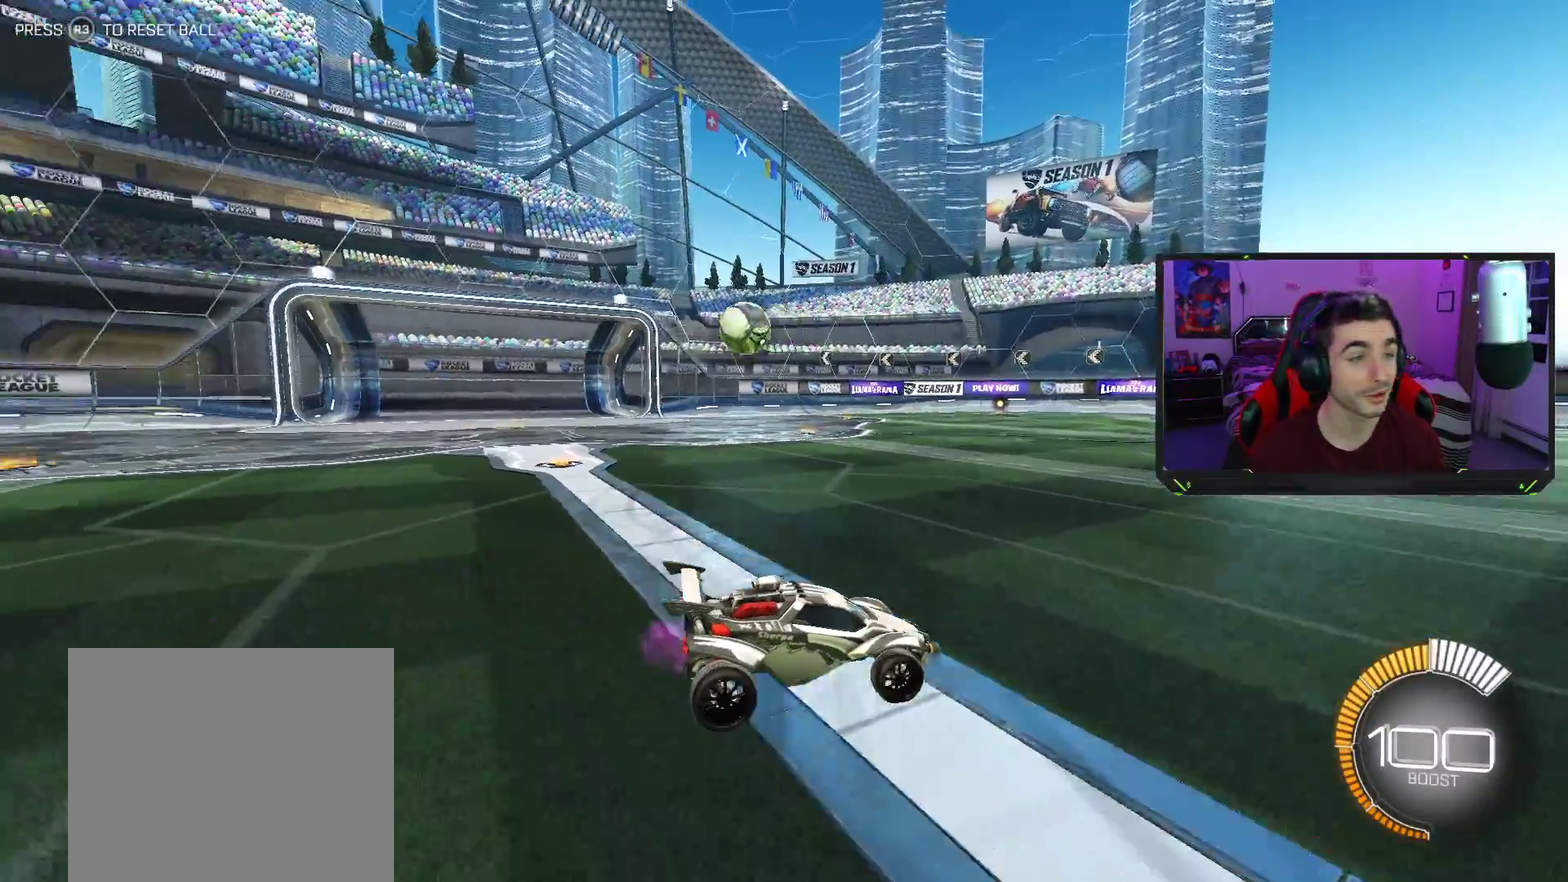
{"buttons": ["R2"], "left_stick": "left", "events": [[50, "left_stick", "left"]]}
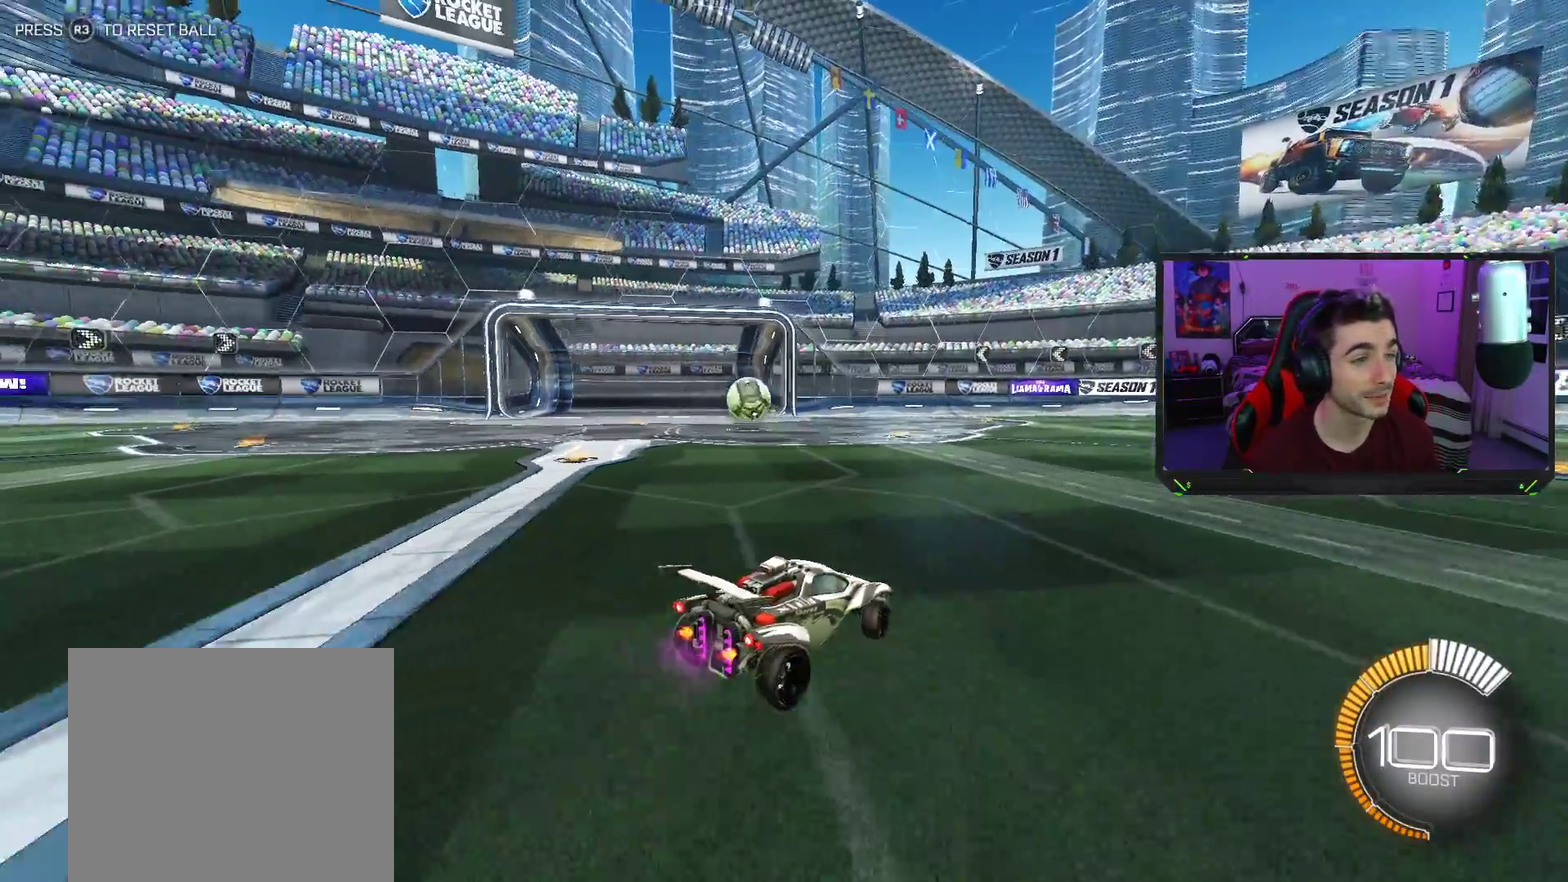
{"buttons": ["R2"], "left_stick": "up-right", "events": [[417, "left_stick", "up-right"]]}
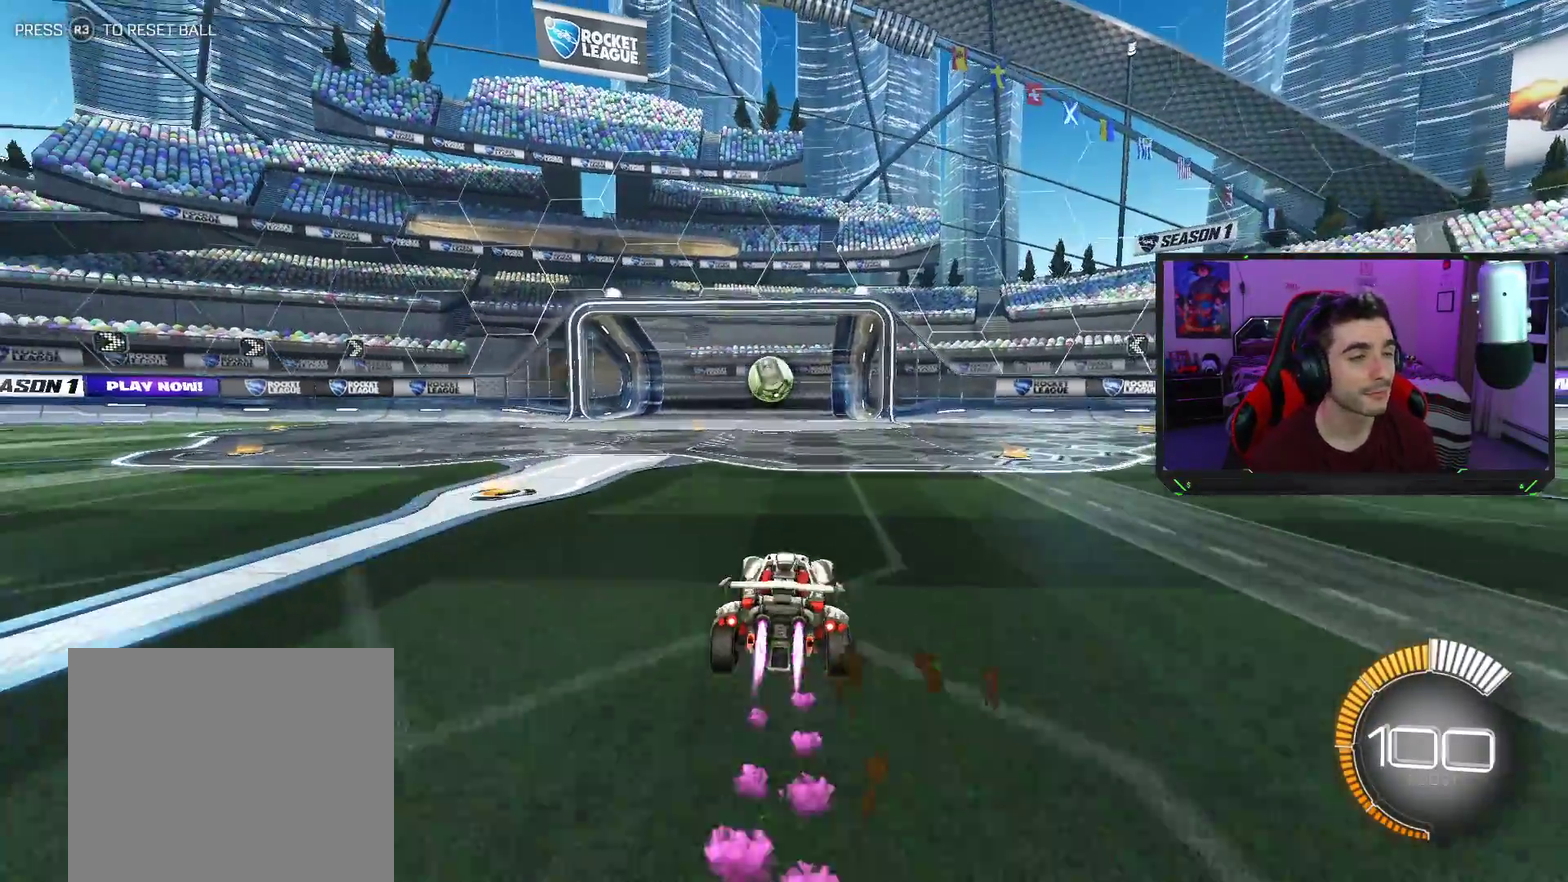
{"buttons": ["R2"], "left_stick": "down-left", "events": [[50, "CROSS", "down"], [83, "left_stick", "up-left"], [150, "CROSS", "up"], [200, "CROSS", "down"], [300, "left_stick", "center"], [317, "CROSS", "up"], [350, "left_stick", "down"], [483, "left_stick", "down-left"]]}
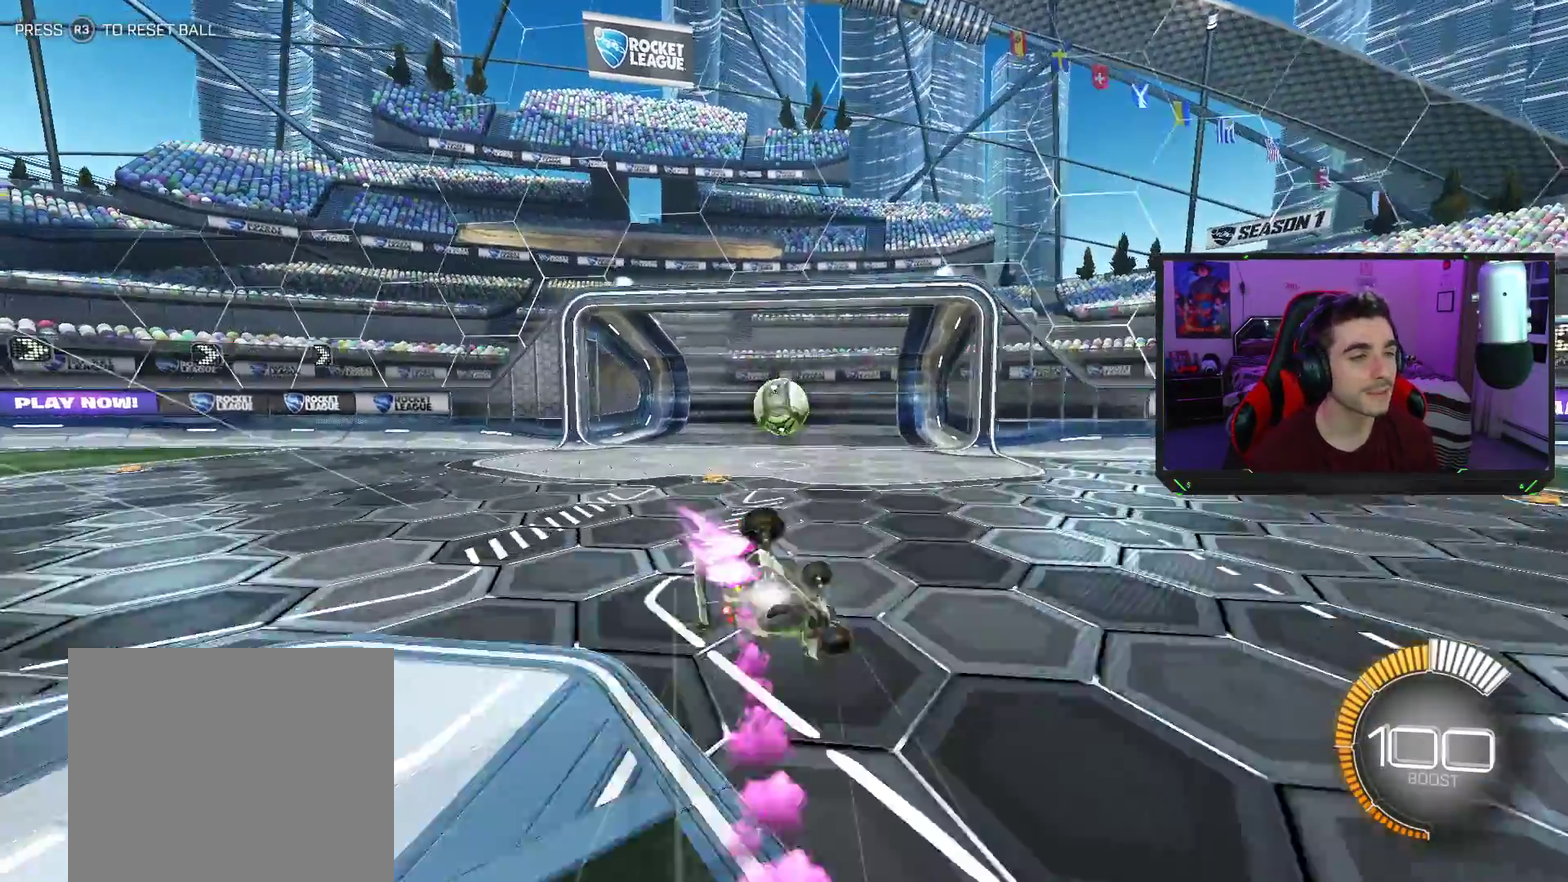
{"buttons": ["R2"], "left_stick": "left", "events": [[50, "left_stick", "left"], [100, "SQUARE", "down"], [367, "SQUARE", "up"]]}
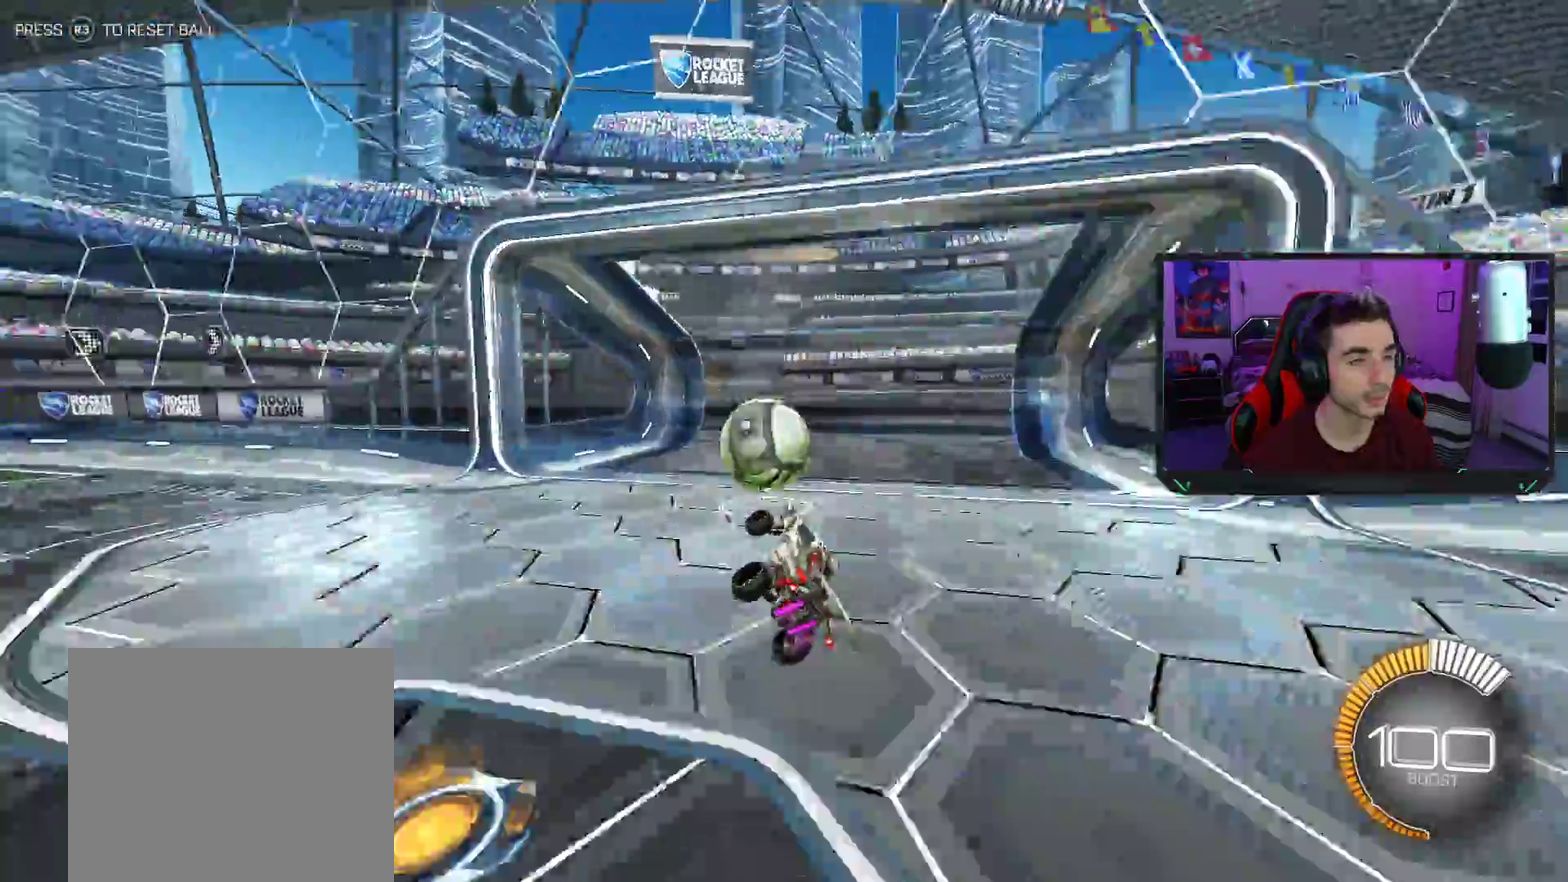
{"buttons": ["L2"], "left_stick": "center", "events": [[150, "left_stick", "center"], [250, "L2", "down"], [300, "R2", "up"]]}
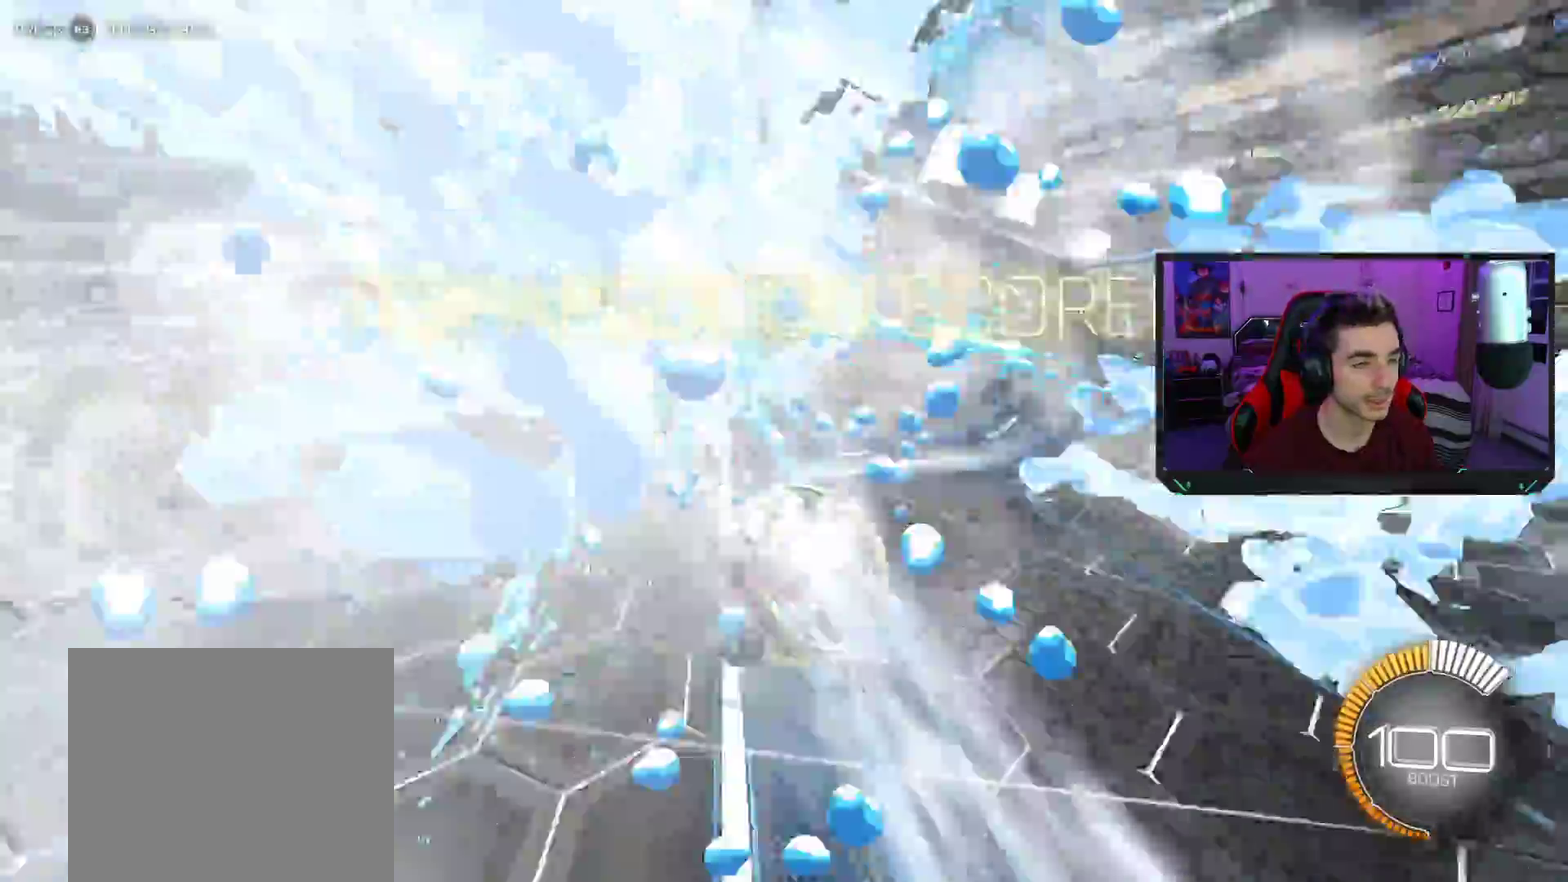
{"buttons": ["L2"], "left_stick": "center", "events": []}
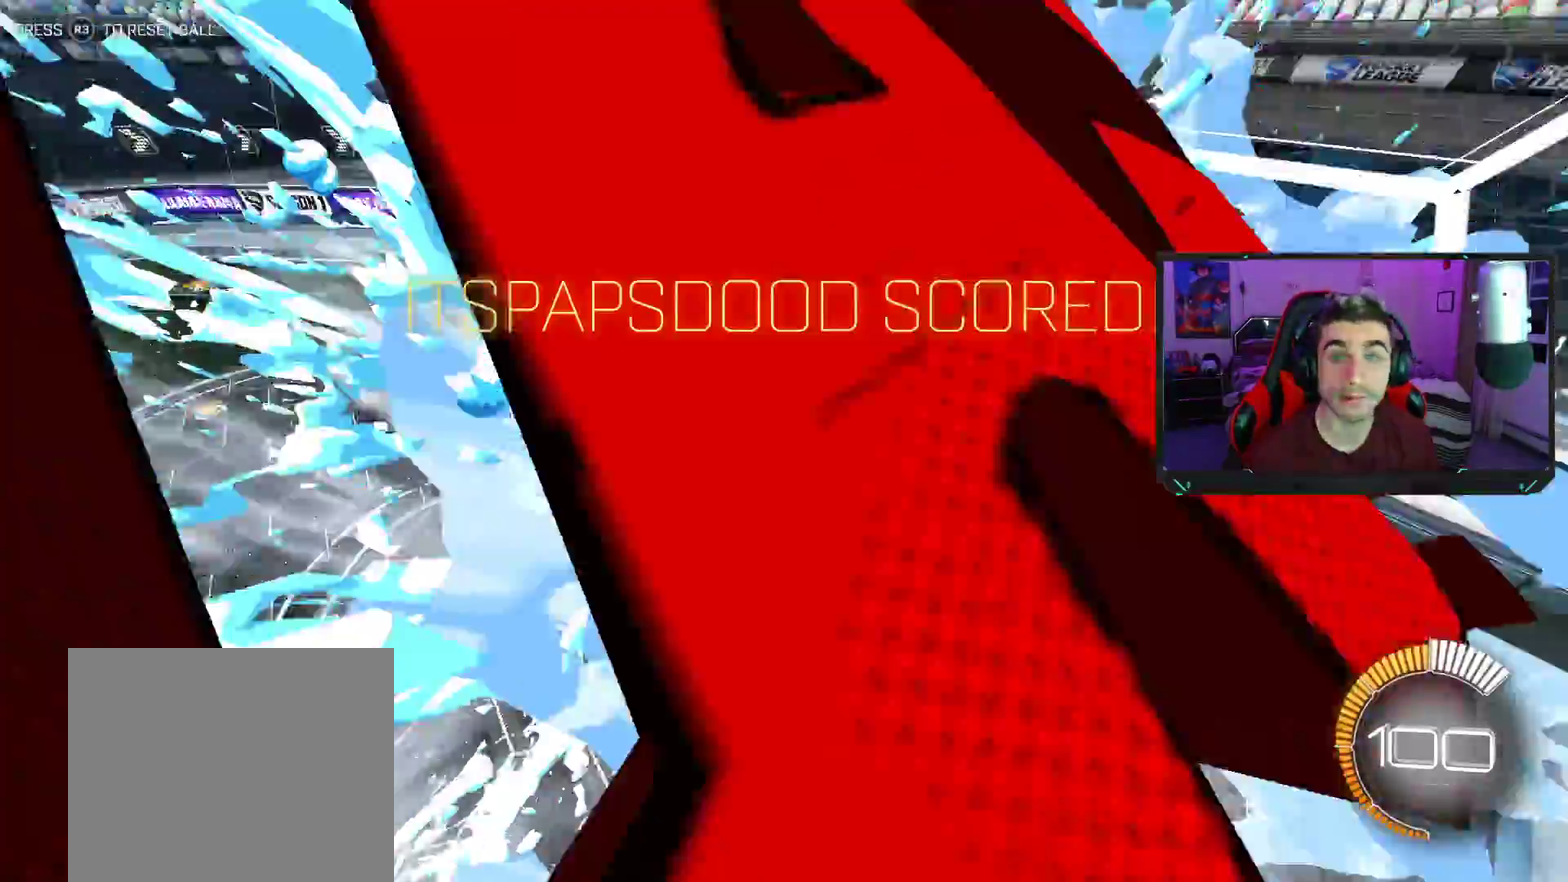
{"buttons": ["L2"], "left_stick": "center", "events": []}
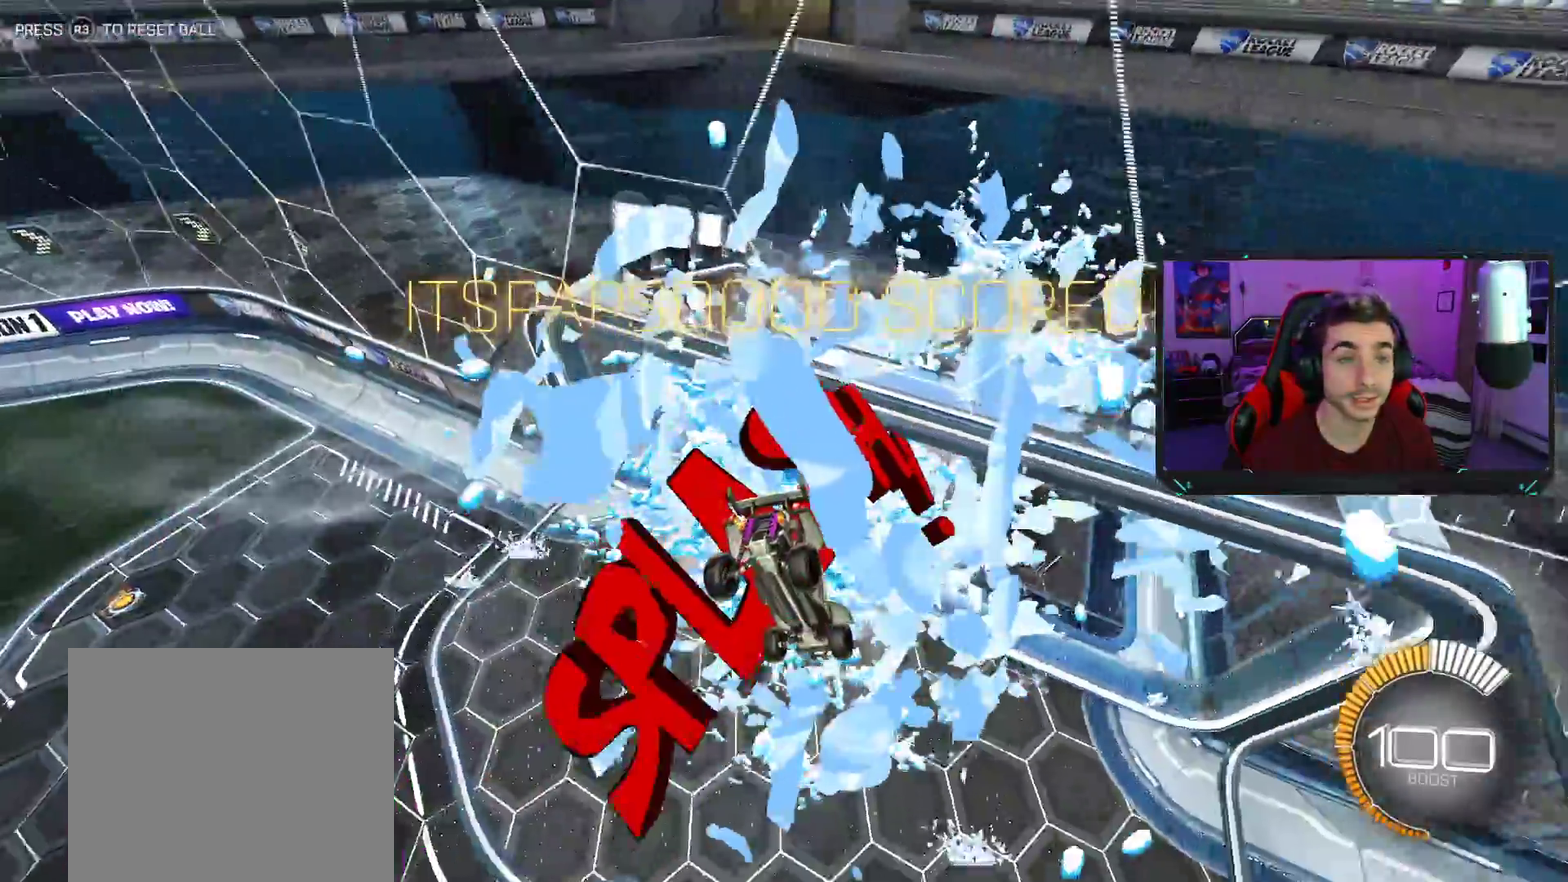
{"buttons": ["L2"], "left_stick": "center", "events": []}
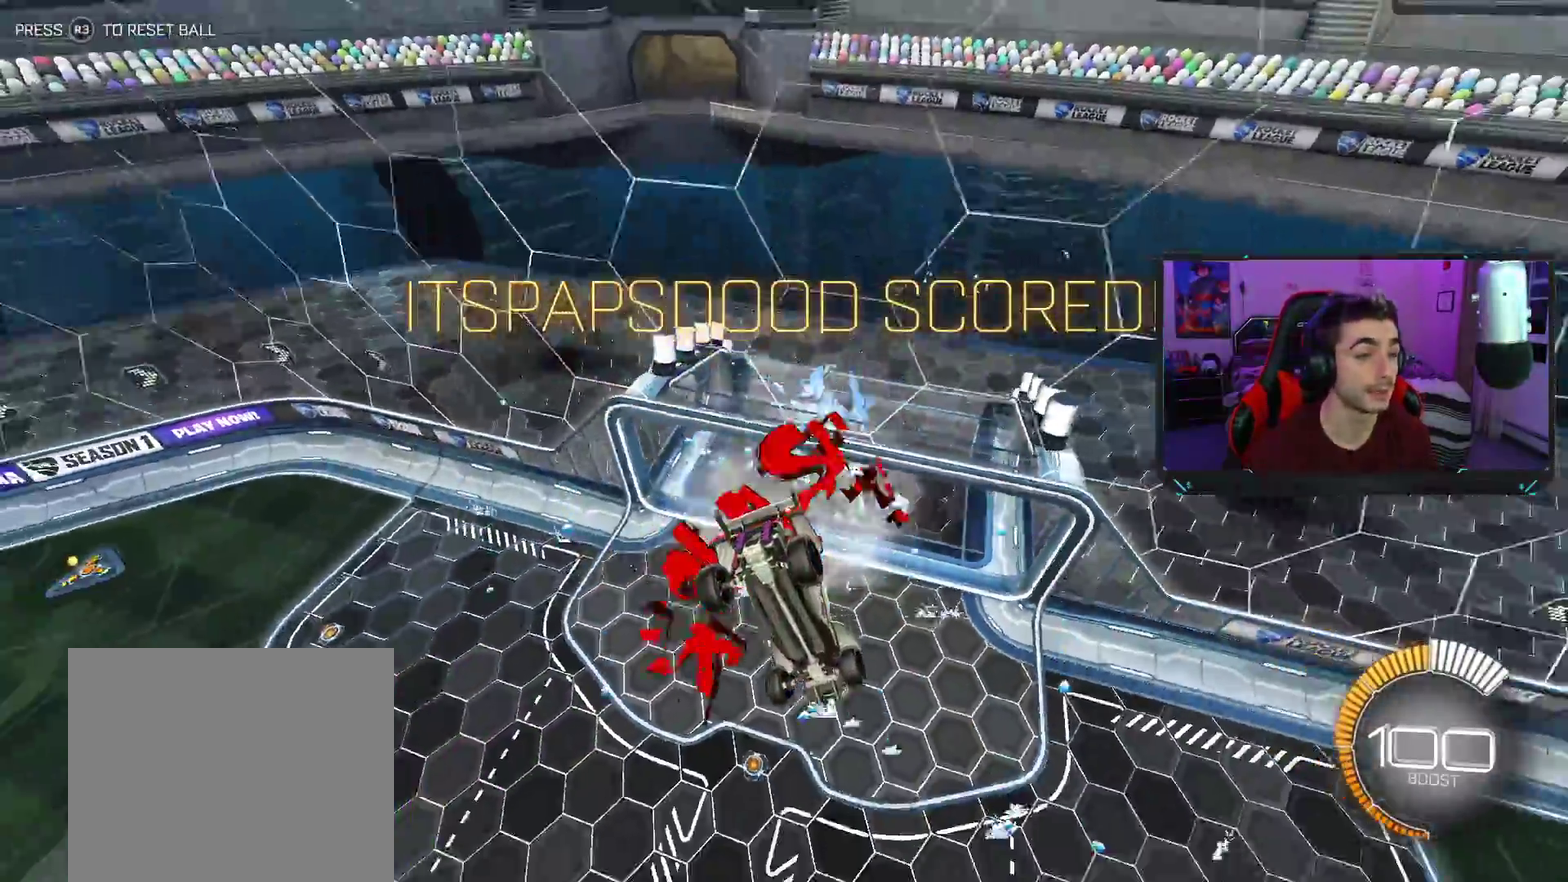
{"buttons": [], "left_stick": "up-right", "events": [[317, "left_stick", "up"], [383, "left_stick", "up-right"], [400, "L2", "up"]]}
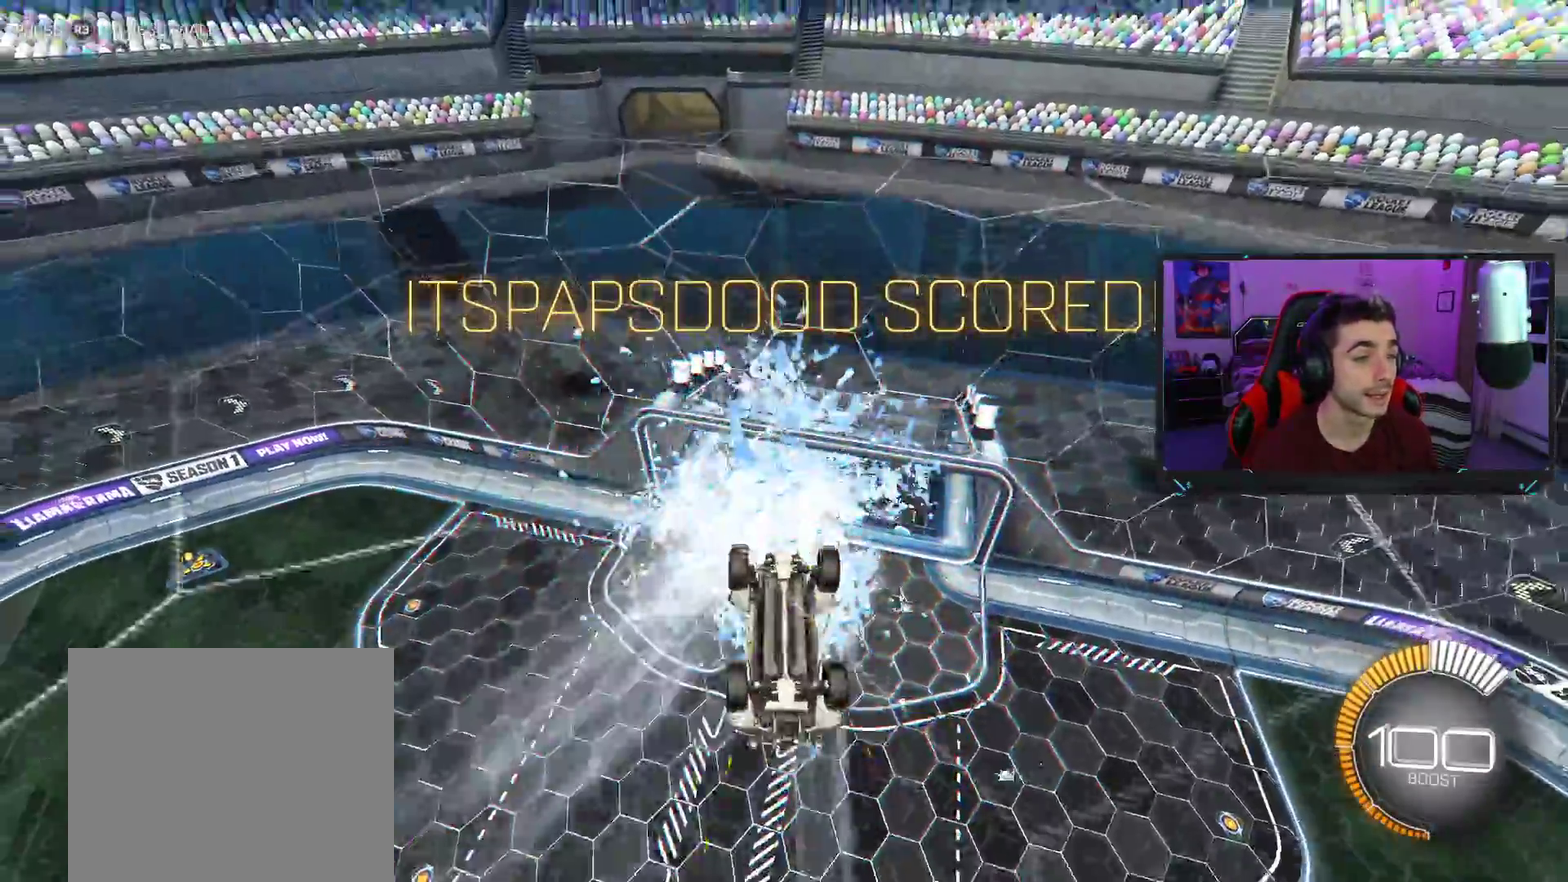
{"buttons": ["R2"], "left_stick": "center", "events": [[117, "left_stick", "center"], [283, "R2", "down"]]}
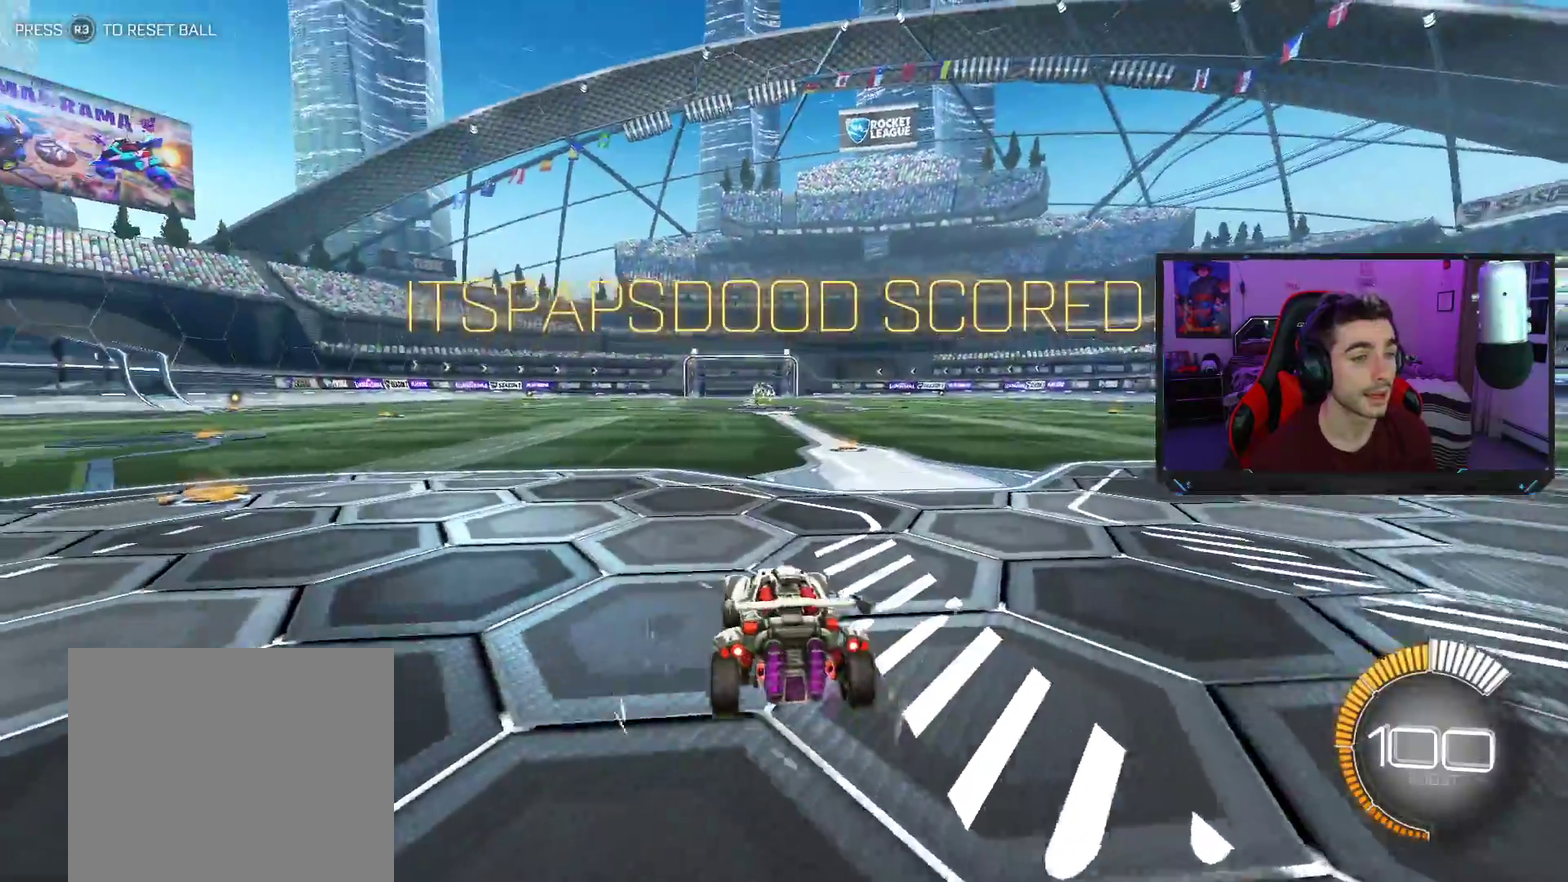
{"buttons": ["R2"], "left_stick": "right", "events": [[383, "left_stick", "right"]]}
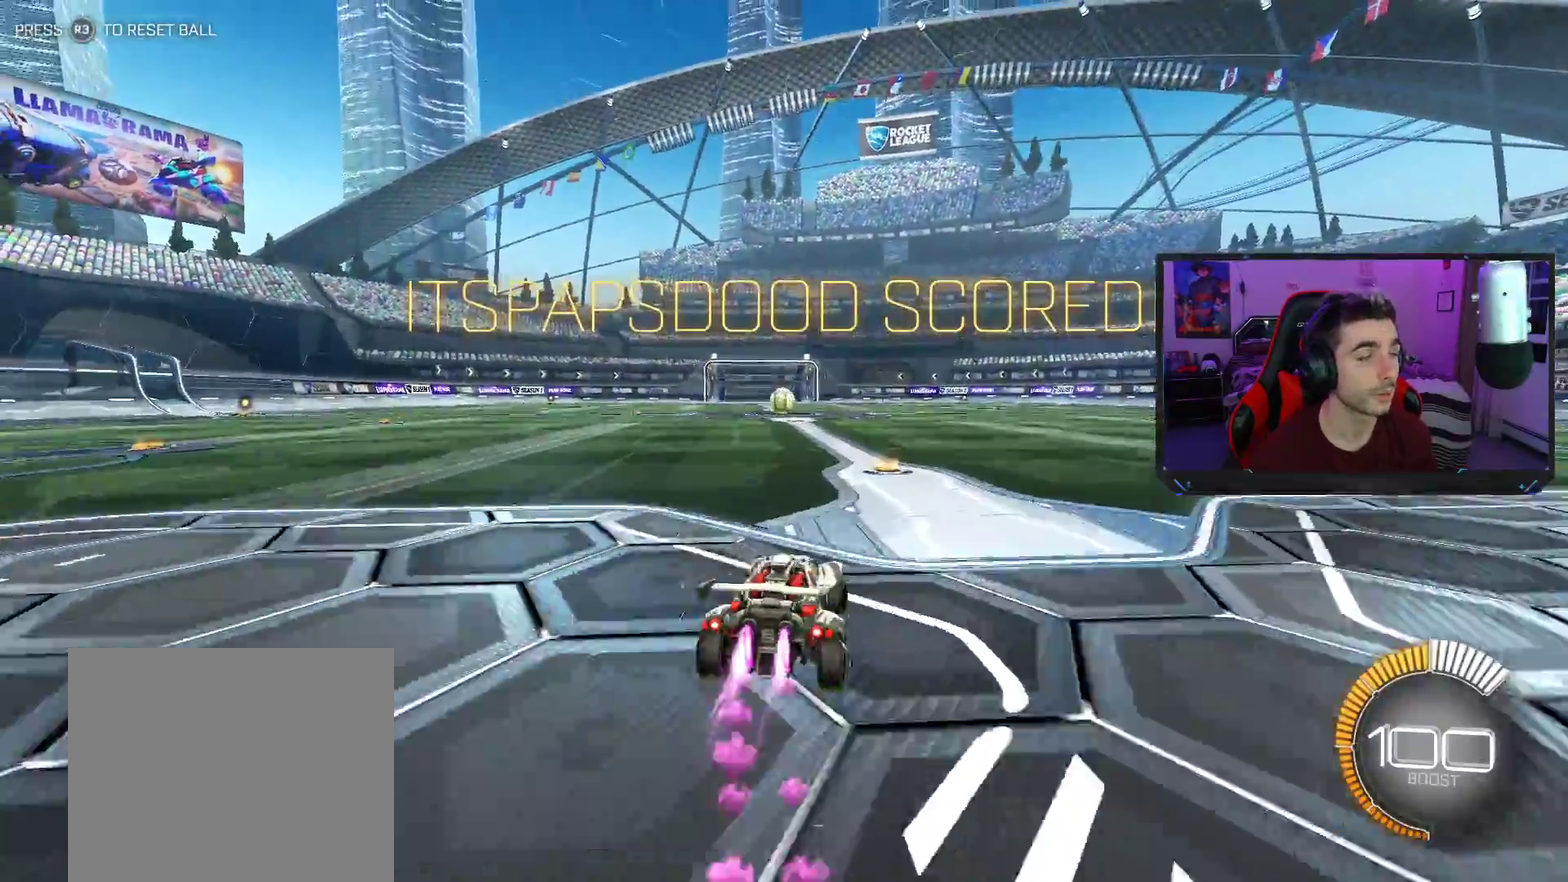
{"buttons": ["R2"], "left_stick": "left", "events": [[50, "CROSS", "down"], [67, "left_stick", "up-left"], [150, "CROSS", "up"], [233, "CROSS", "down"], [300, "left_stick", "center"], [350, "CROSS", "up"], [367, "left_stick", "down-left"], [500, "left_stick", "left"]]}